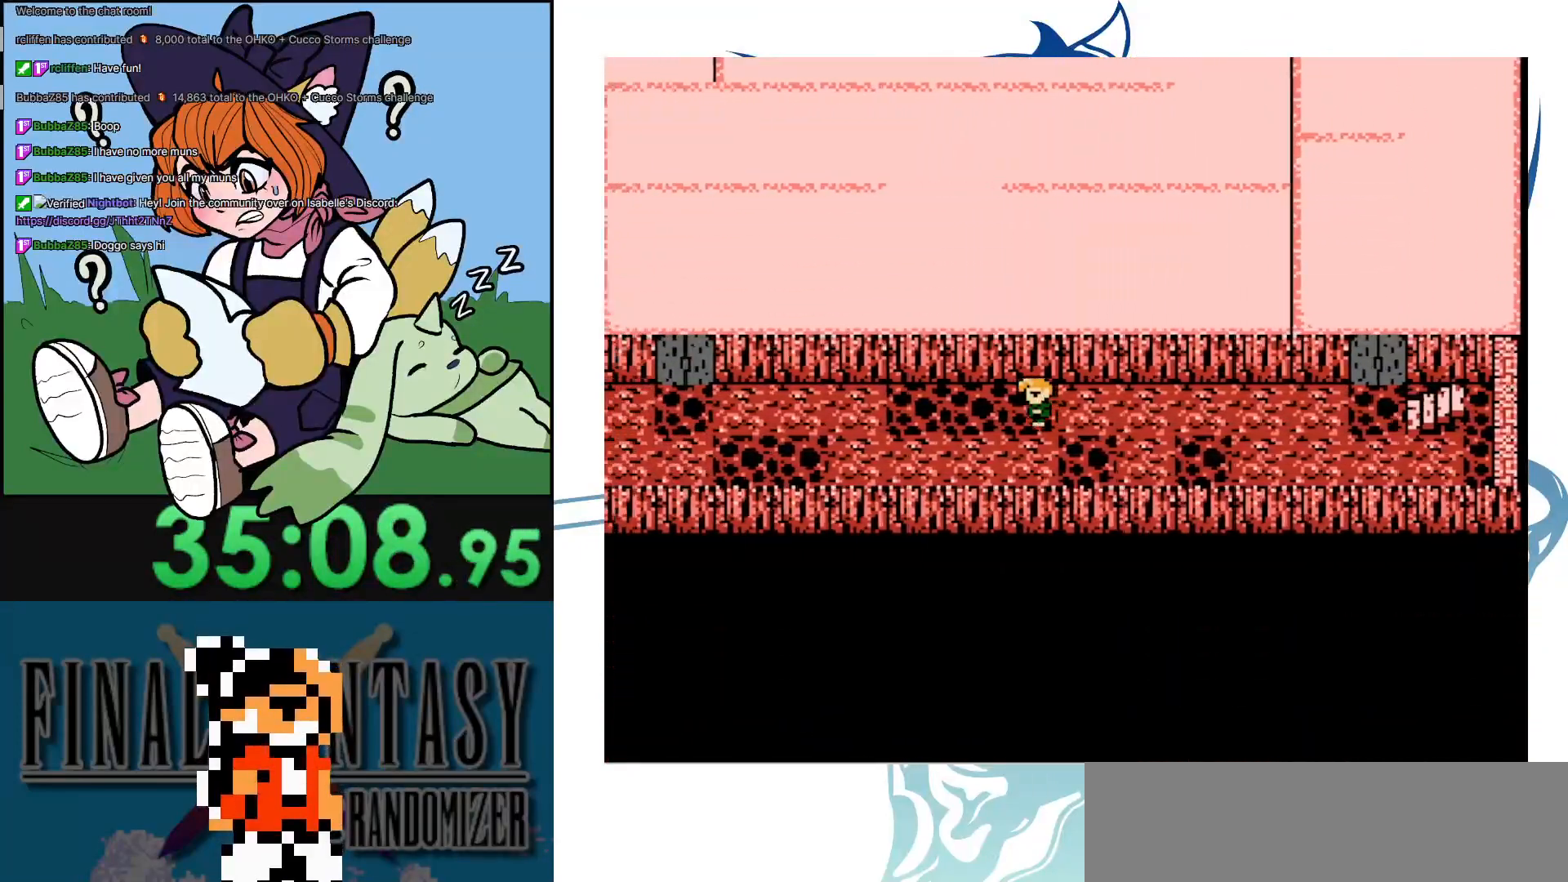
Gameplay with a controller (Nintendo layout); each line is a JSON object with the inputs held at the frame after it. "events" lists button and stick changes between this image and that frame as [ms after this image, input, new state], when the widget could be followed in between. Not read: DPAD_RIGHT DPAD_UP L3 R3.
{"buttons": ["DPAD_LEFT"], "events": []}
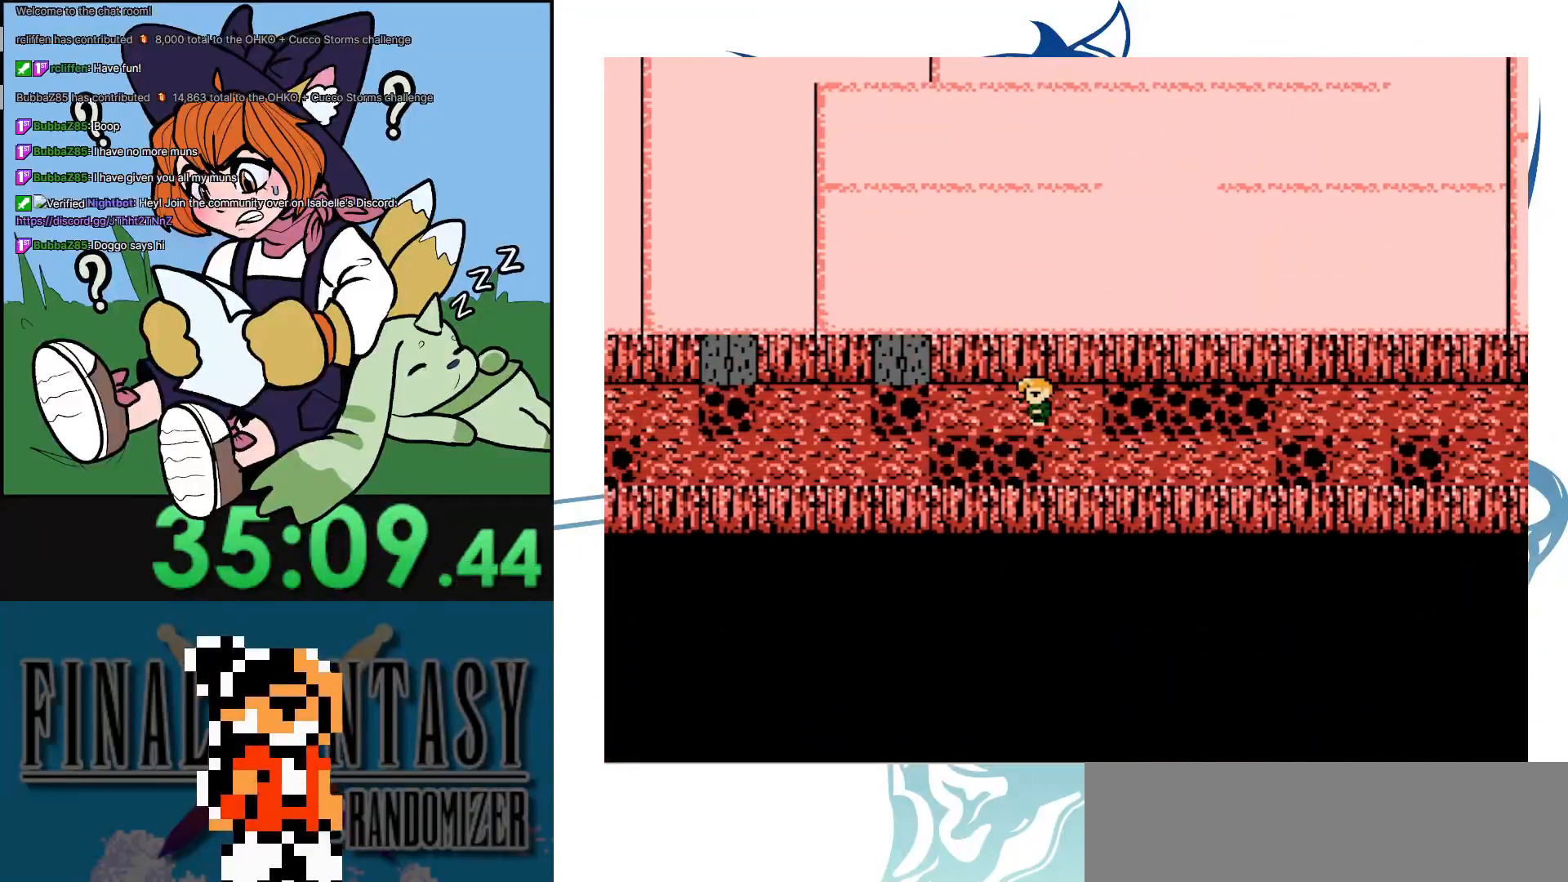
{"buttons": ["DPAD_LEFT"], "events": []}
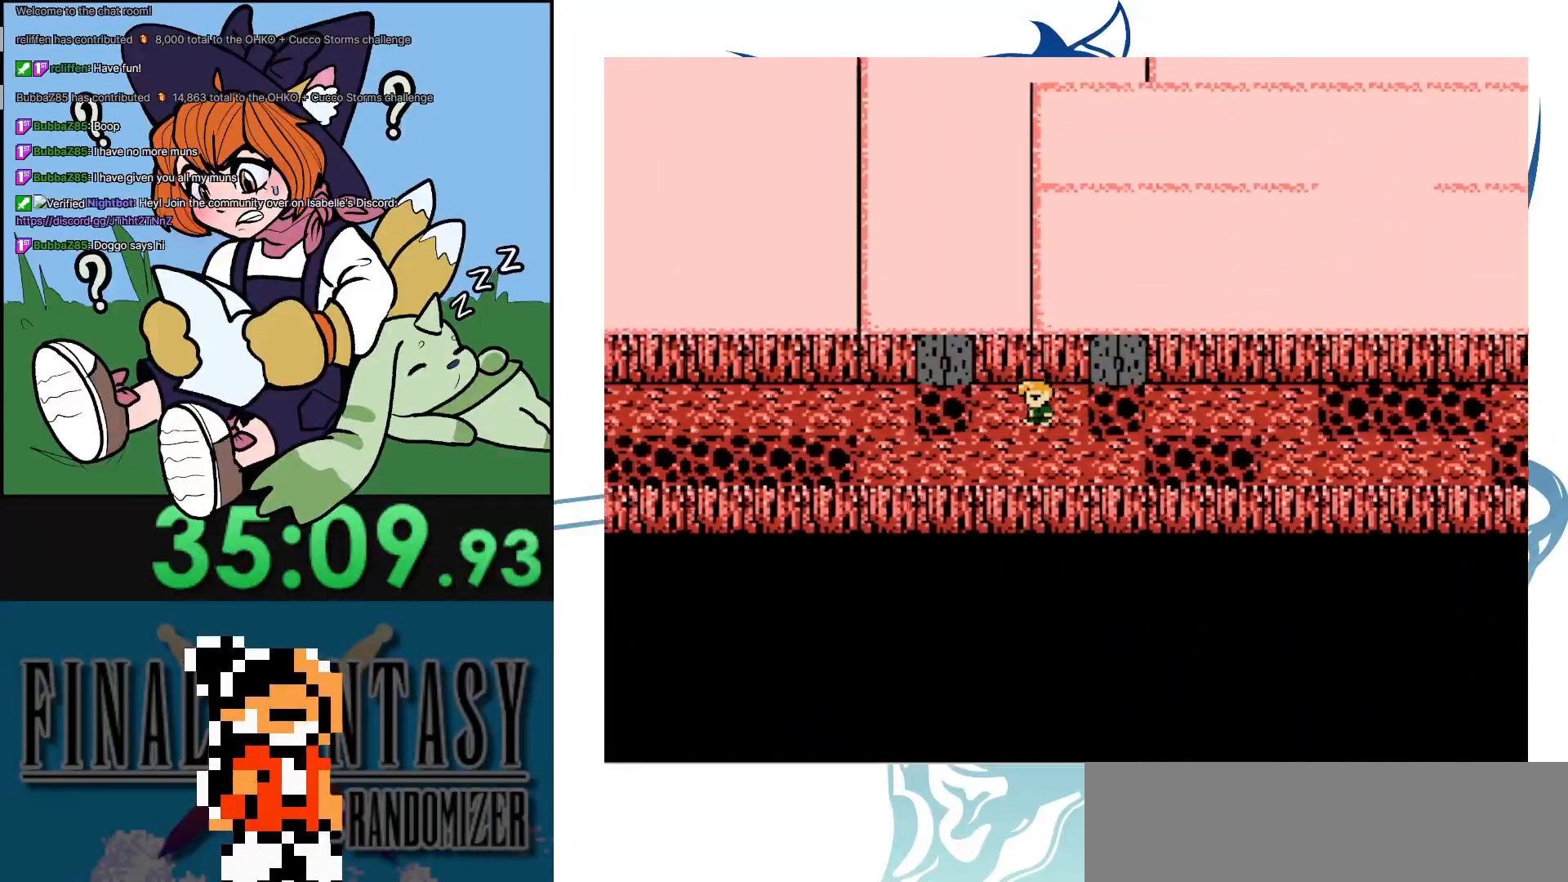
{"buttons": ["DPAD_LEFT"], "events": []}
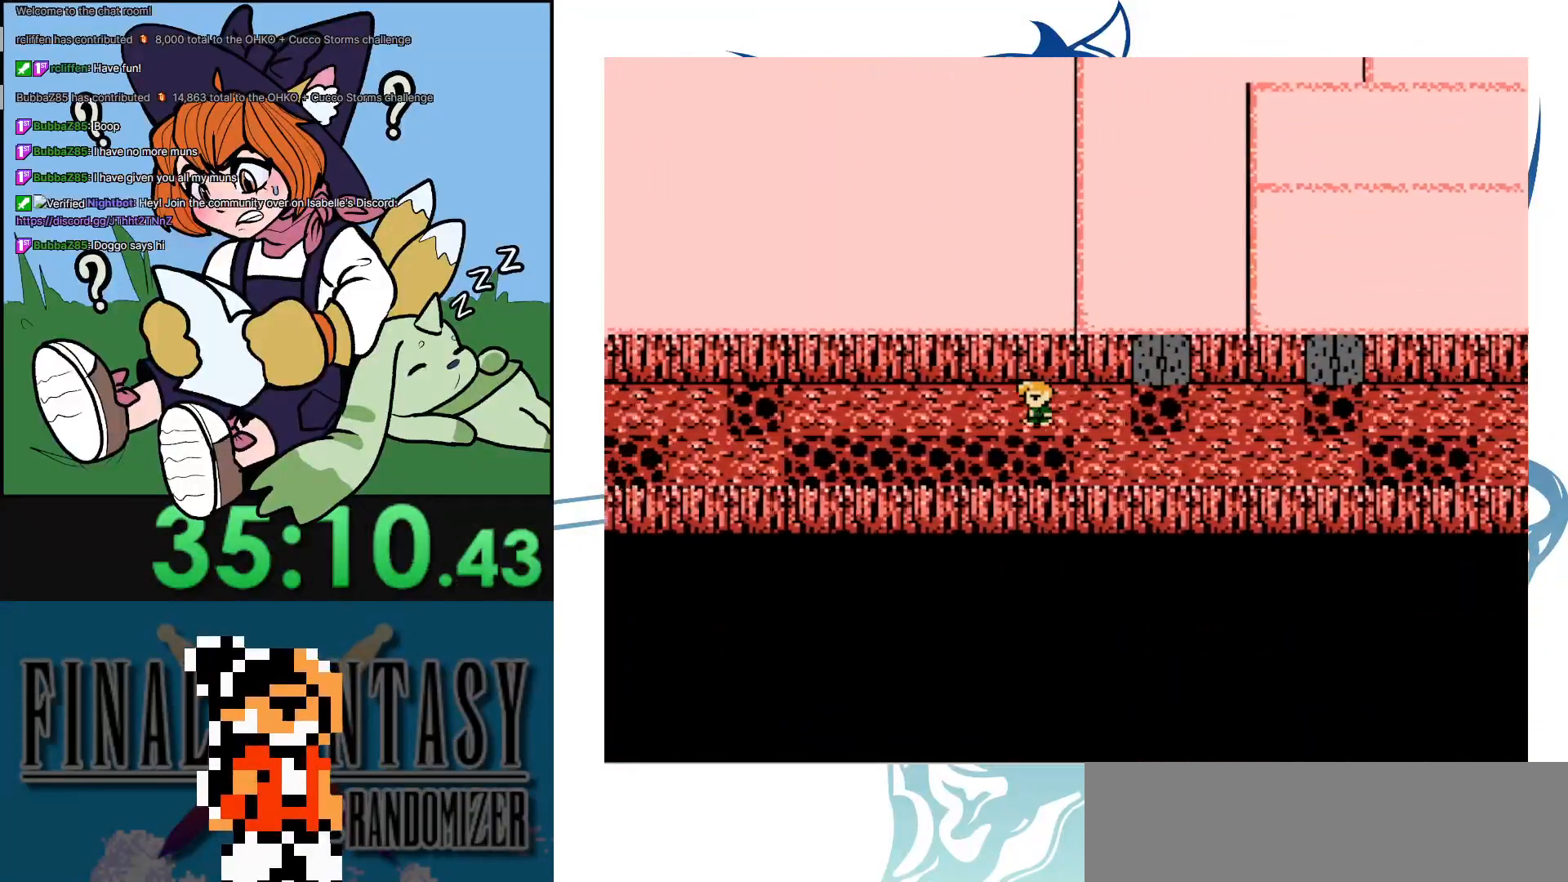
{"buttons": ["DPAD_LEFT"], "events": []}
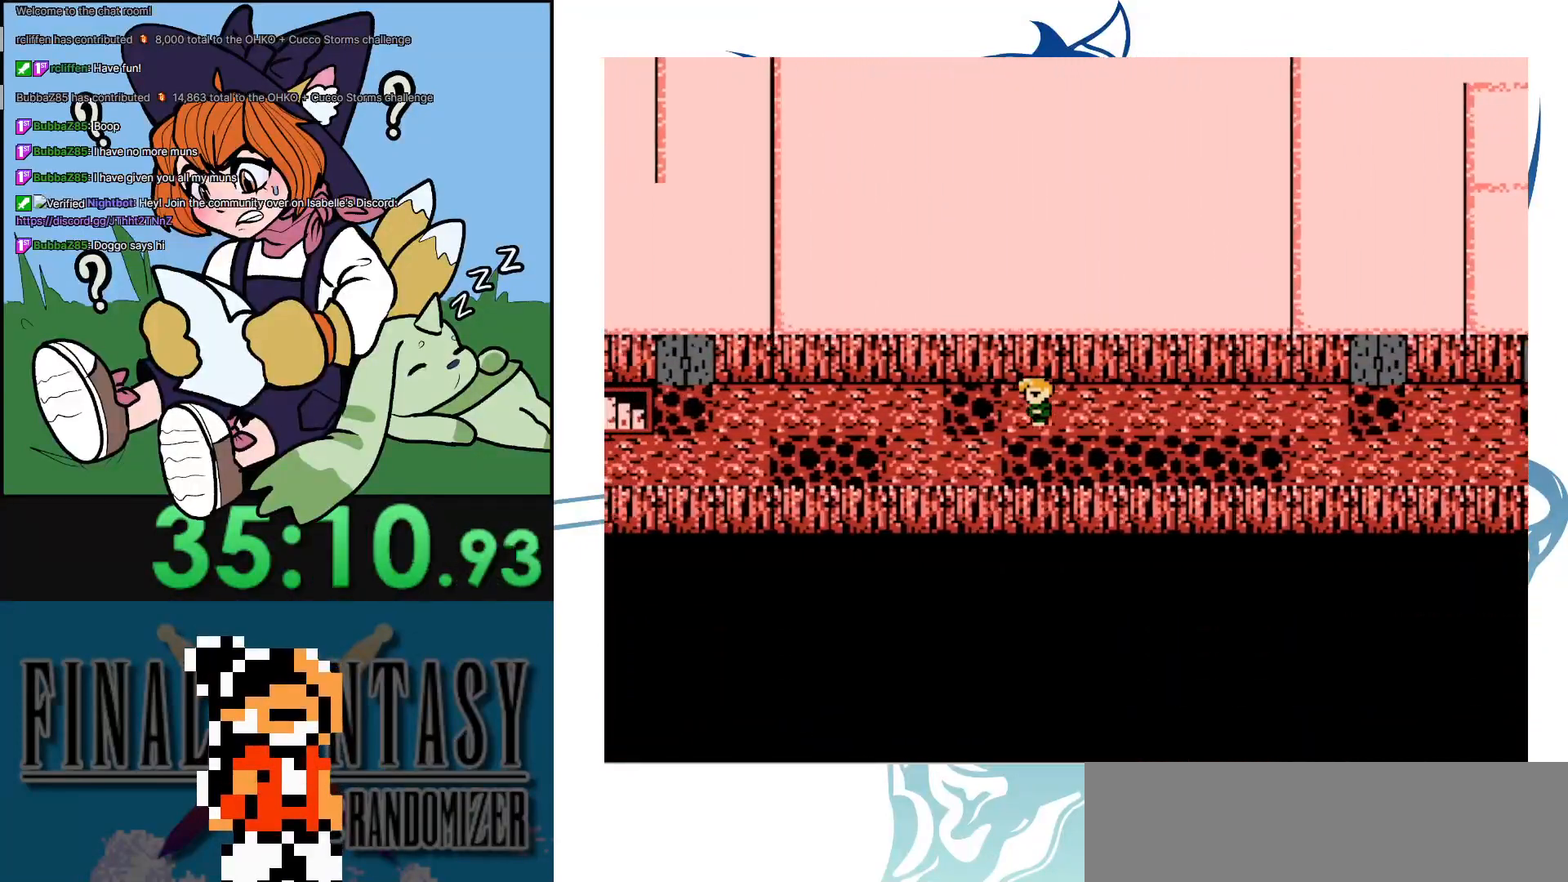
{"buttons": ["DPAD_LEFT"], "events": []}
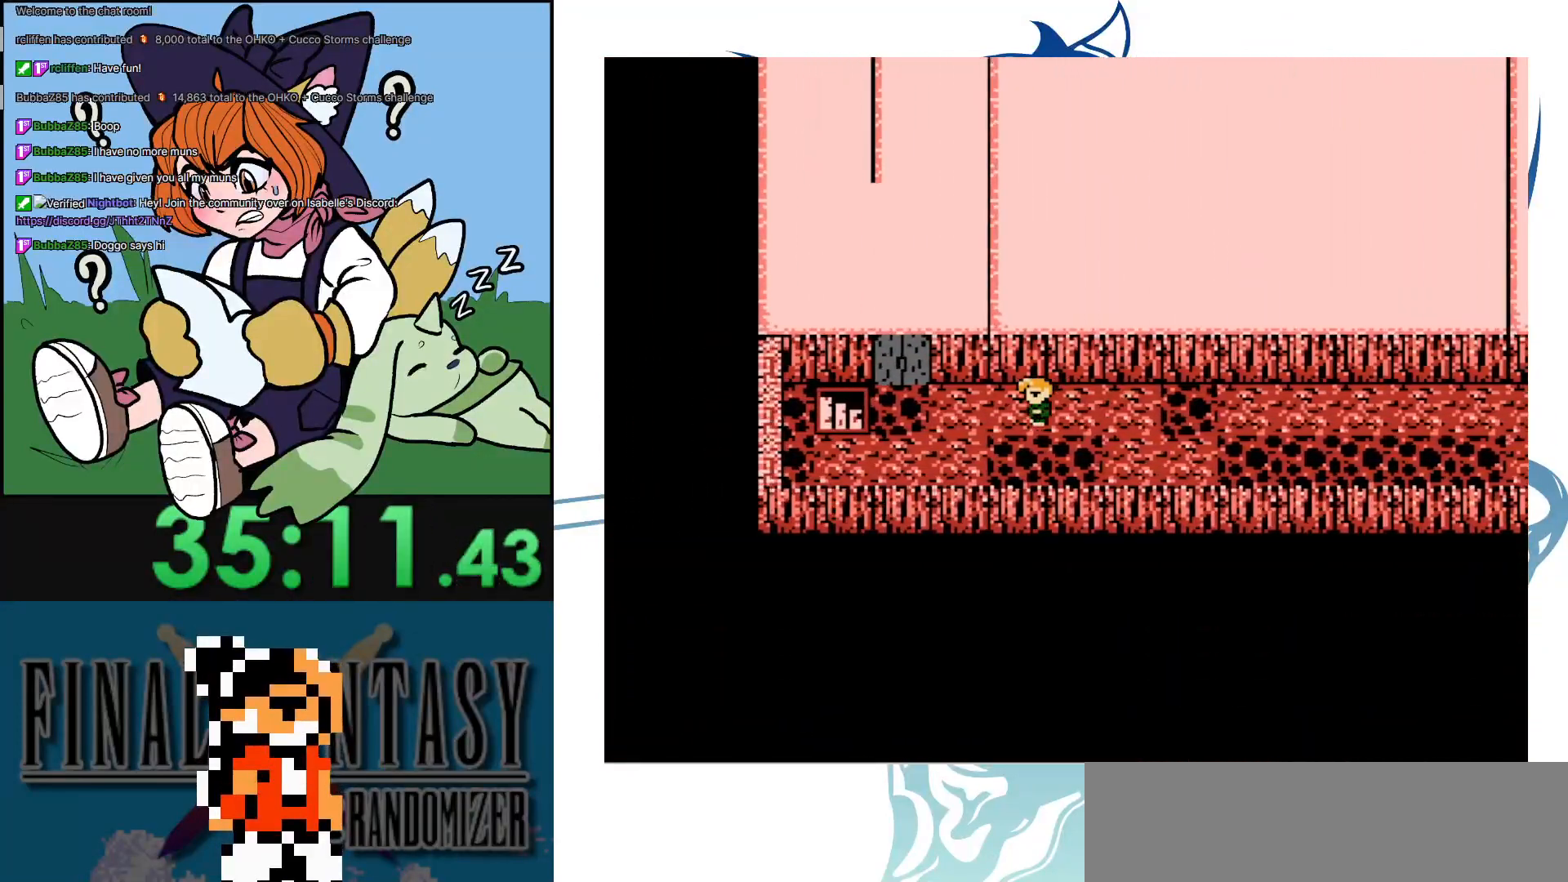
{"buttons": ["DPAD_LEFT"], "events": []}
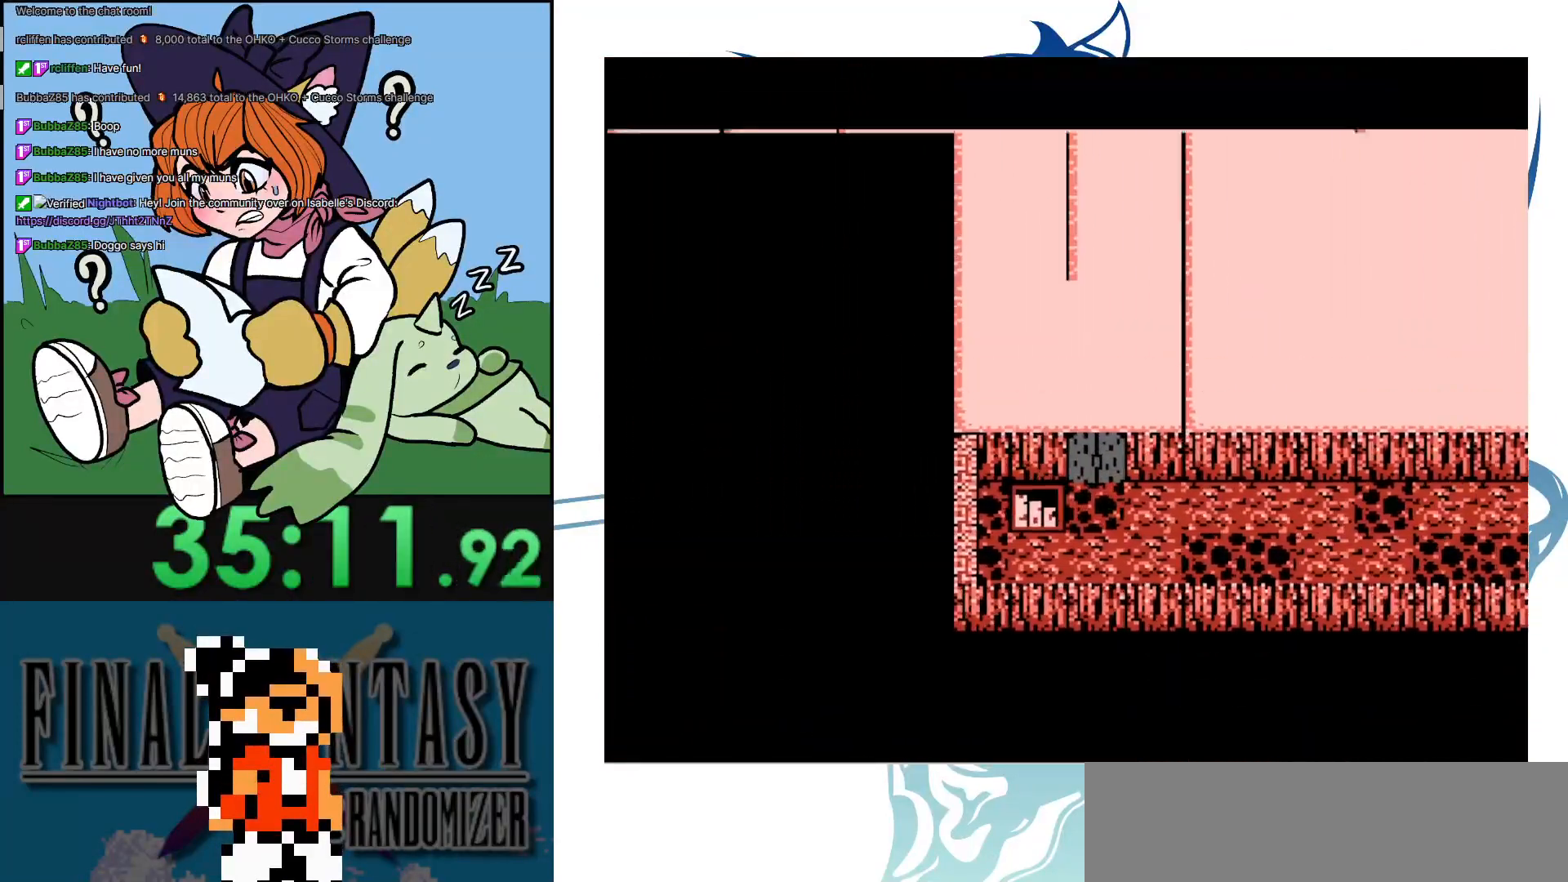
{"buttons": [], "events": [[133, "DPAD_LEFT", "up"]]}
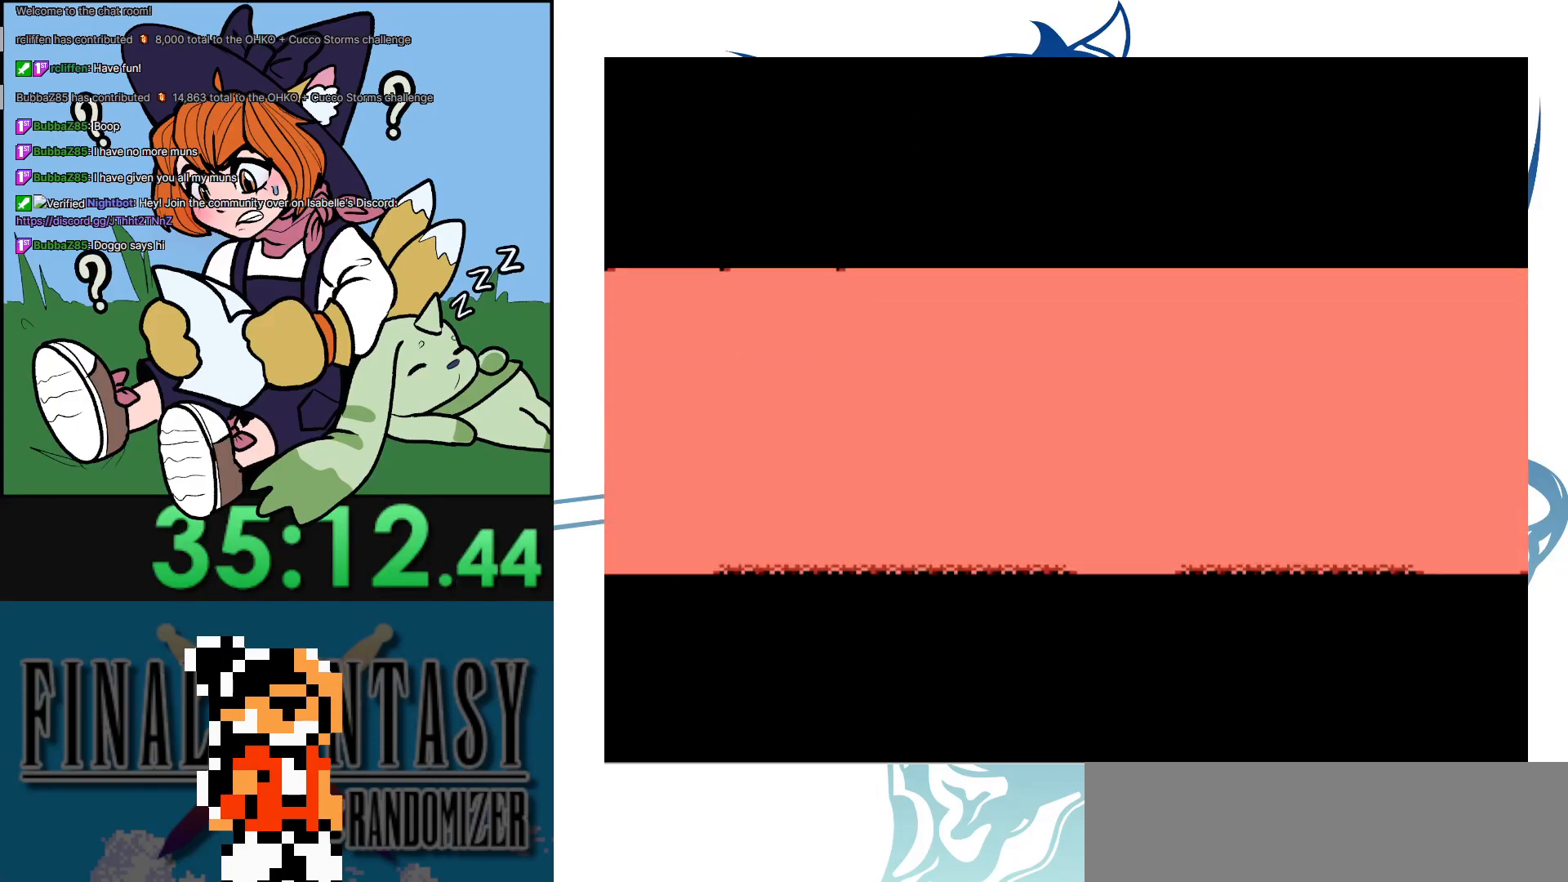
{"buttons": ["DPAD_DOWN"], "events": [[417, "DPAD_DOWN", "down"]]}
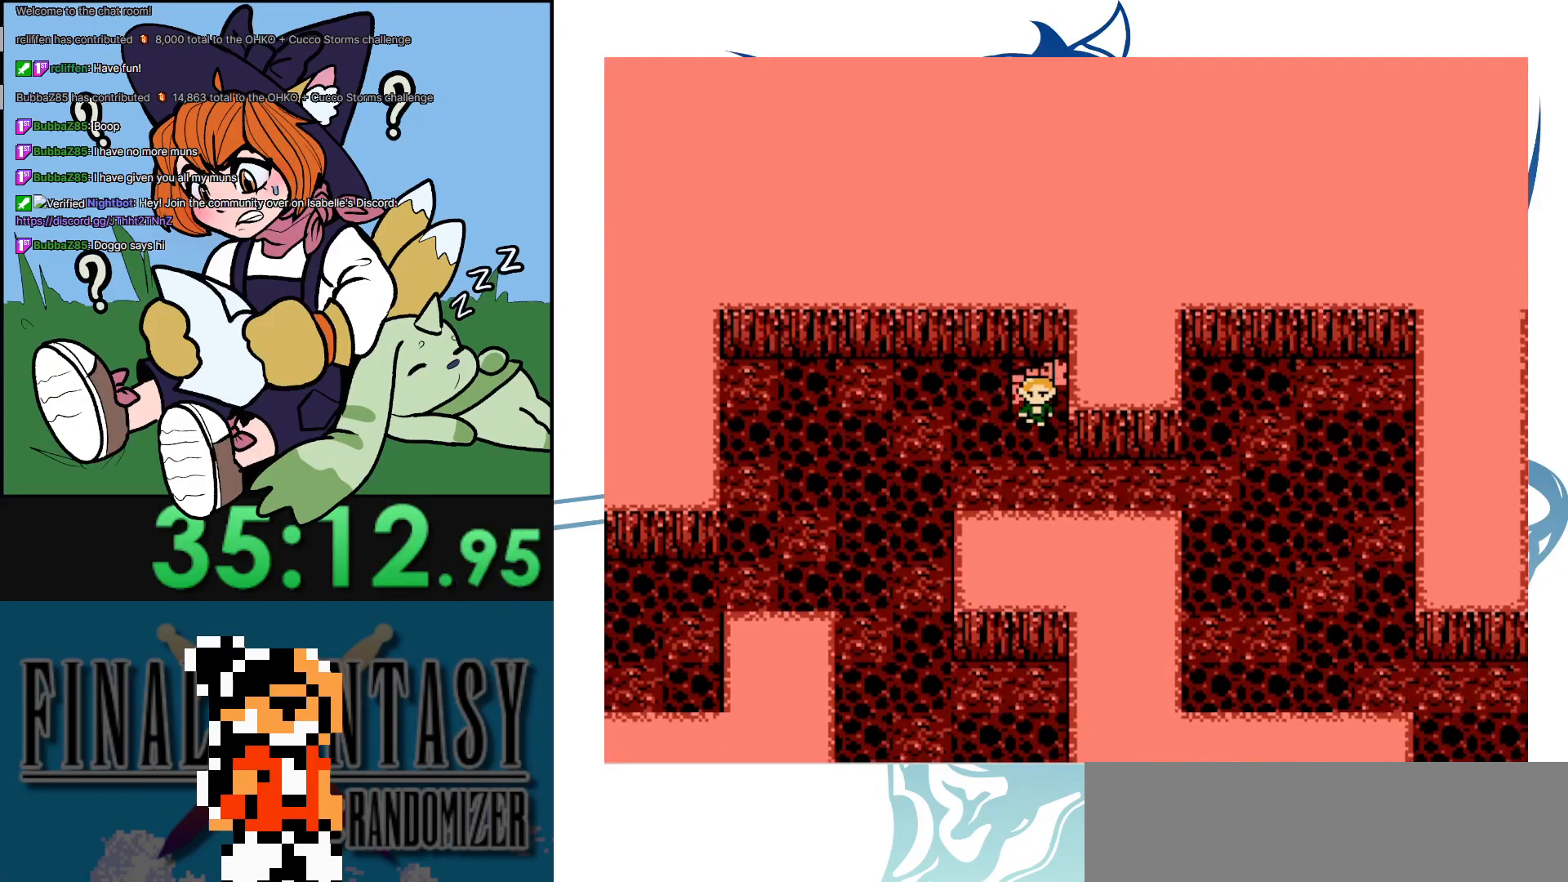
{"buttons": [], "events": [[217, "DPAD_DOWN", "up"]]}
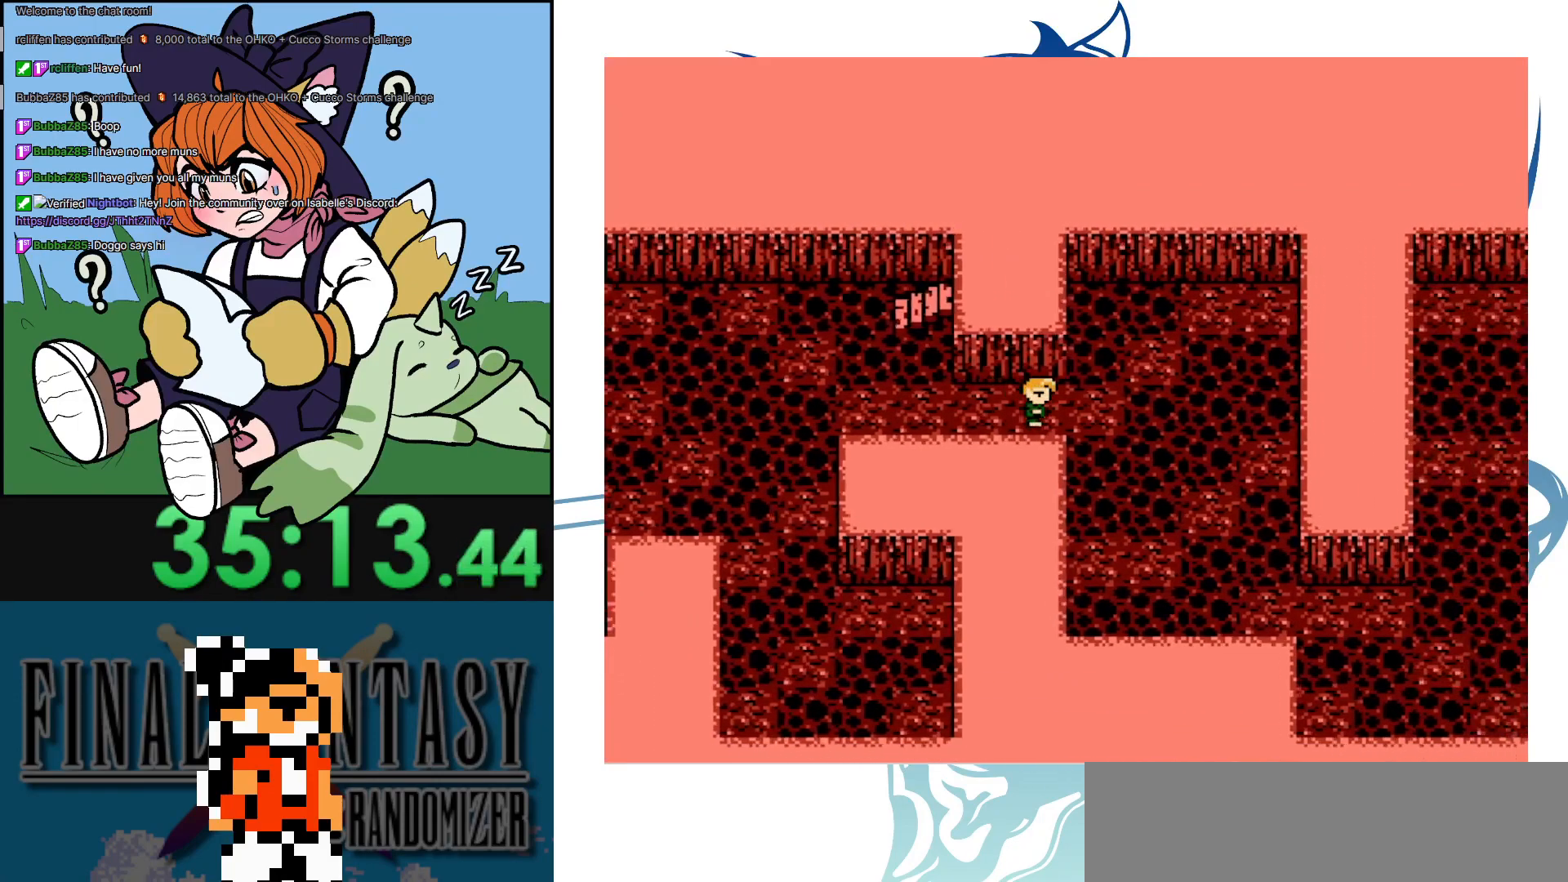
{"buttons": ["DPAD_DOWN"], "events": [[133, "DPAD_DOWN", "down"]]}
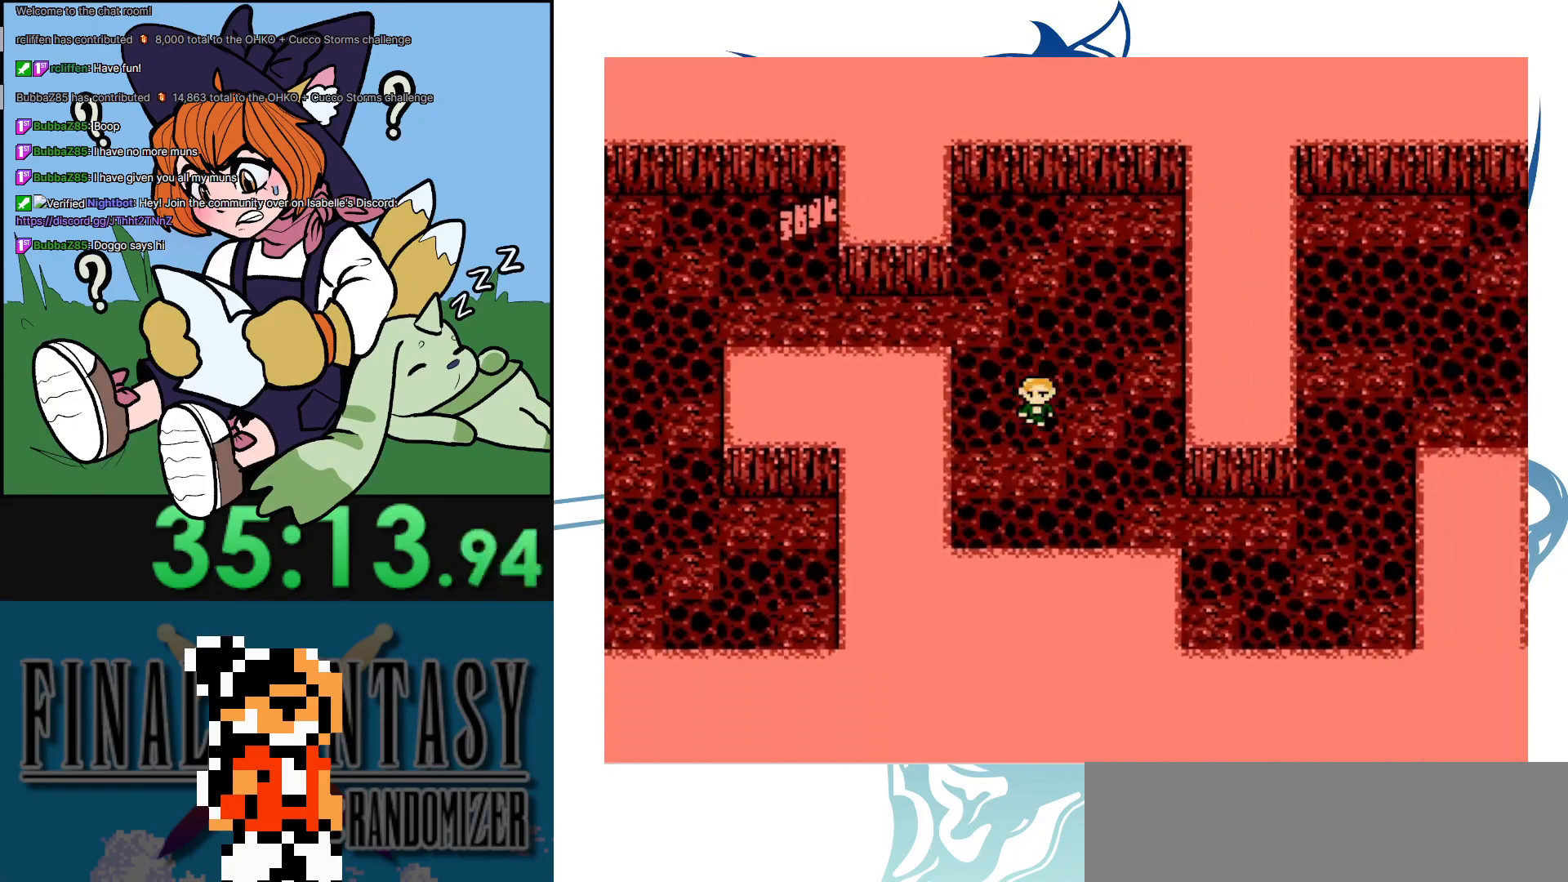
{"buttons": [], "events": [[183, "DPAD_DOWN", "up"]]}
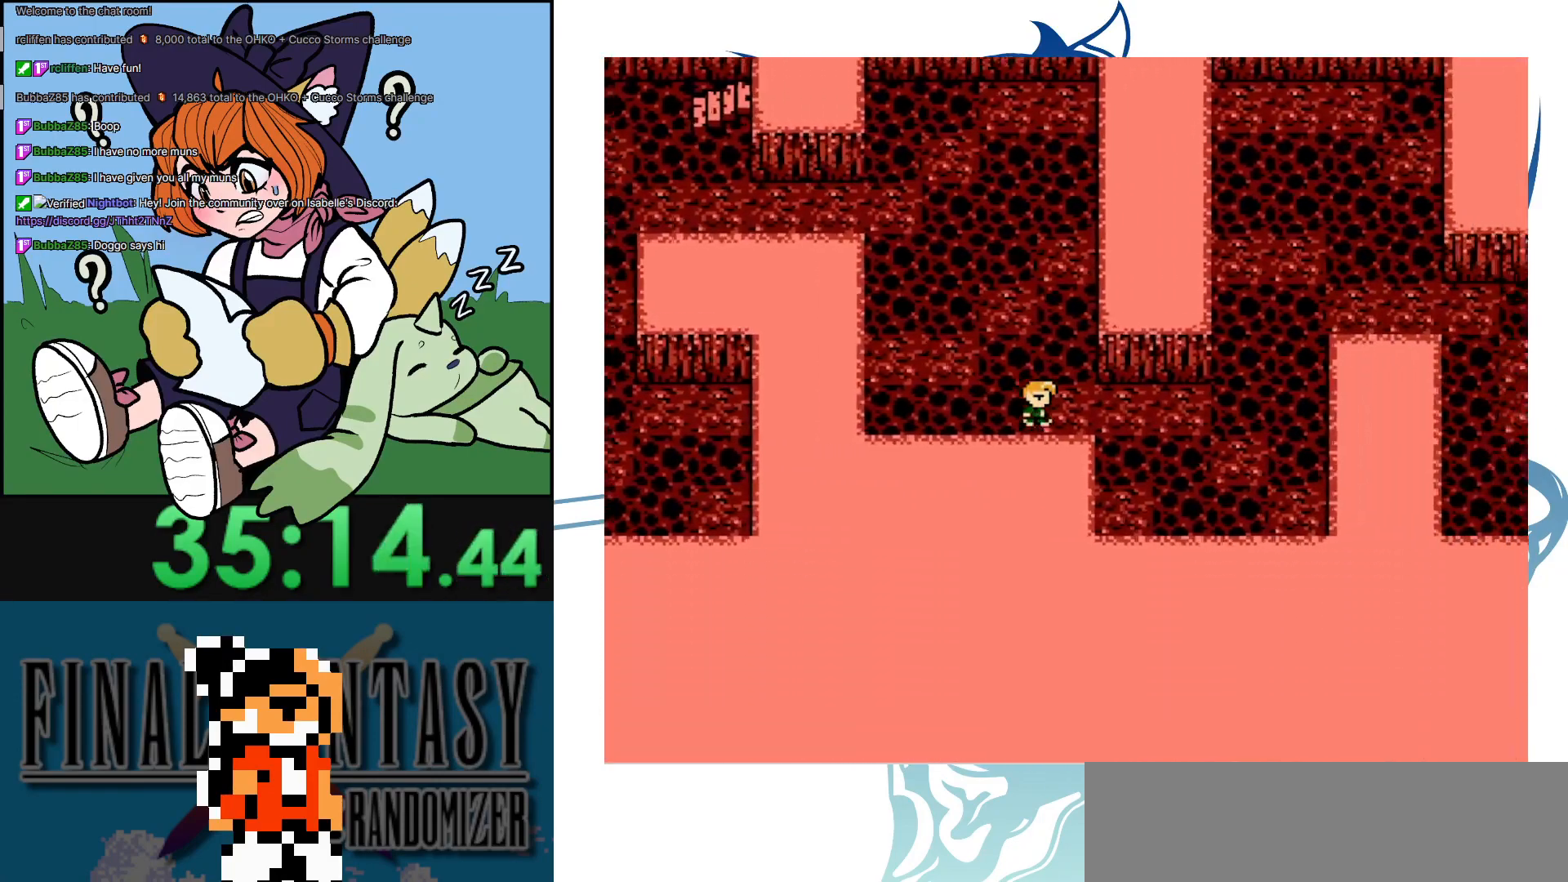
{"buttons": [], "events": []}
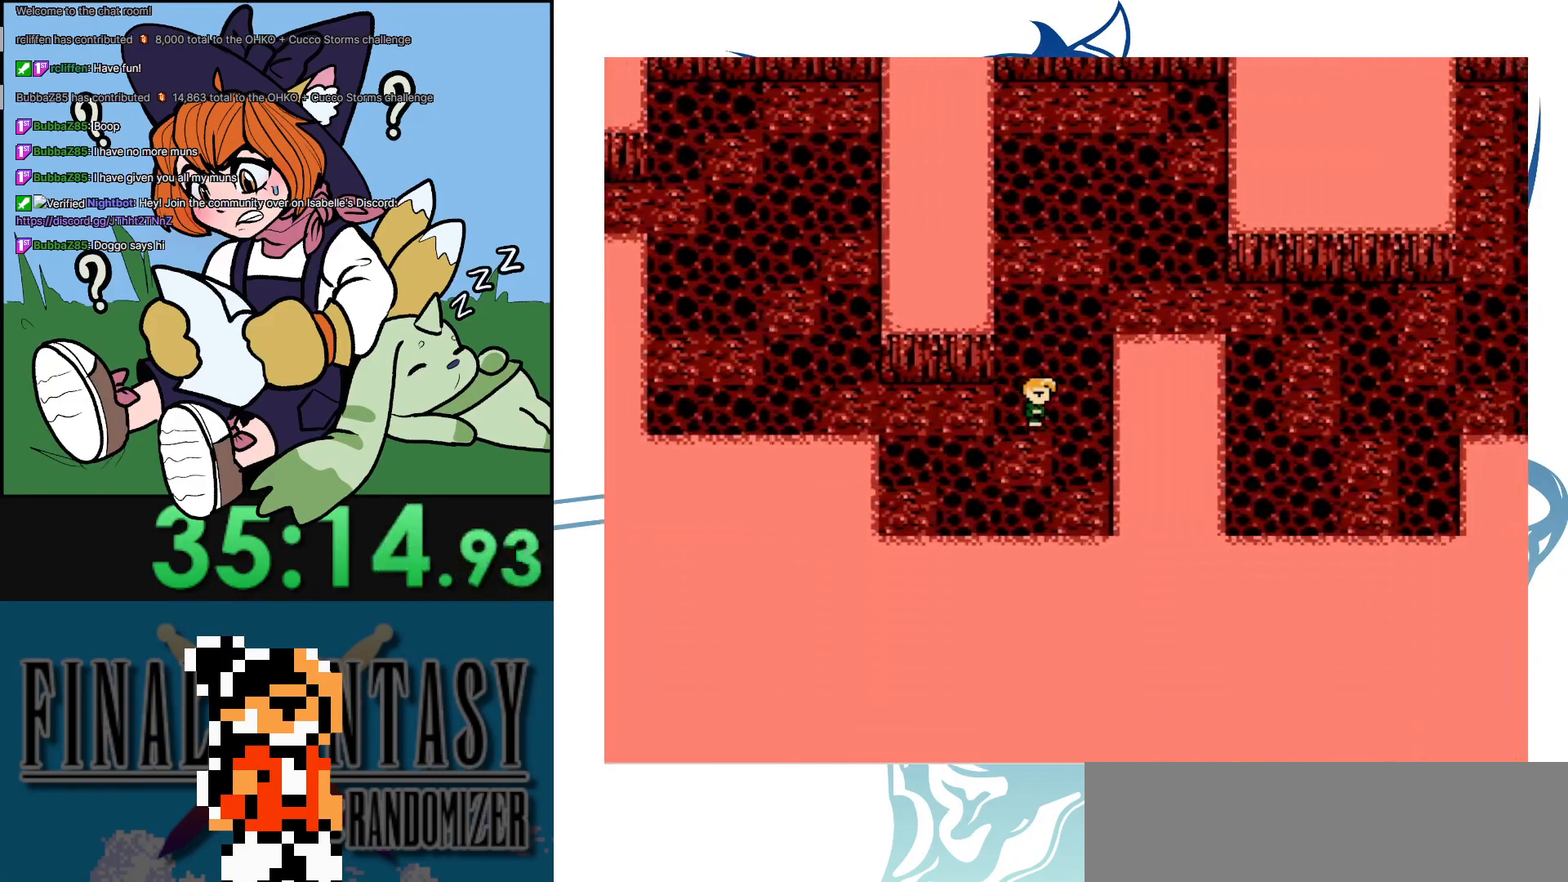
{"buttons": [], "events": []}
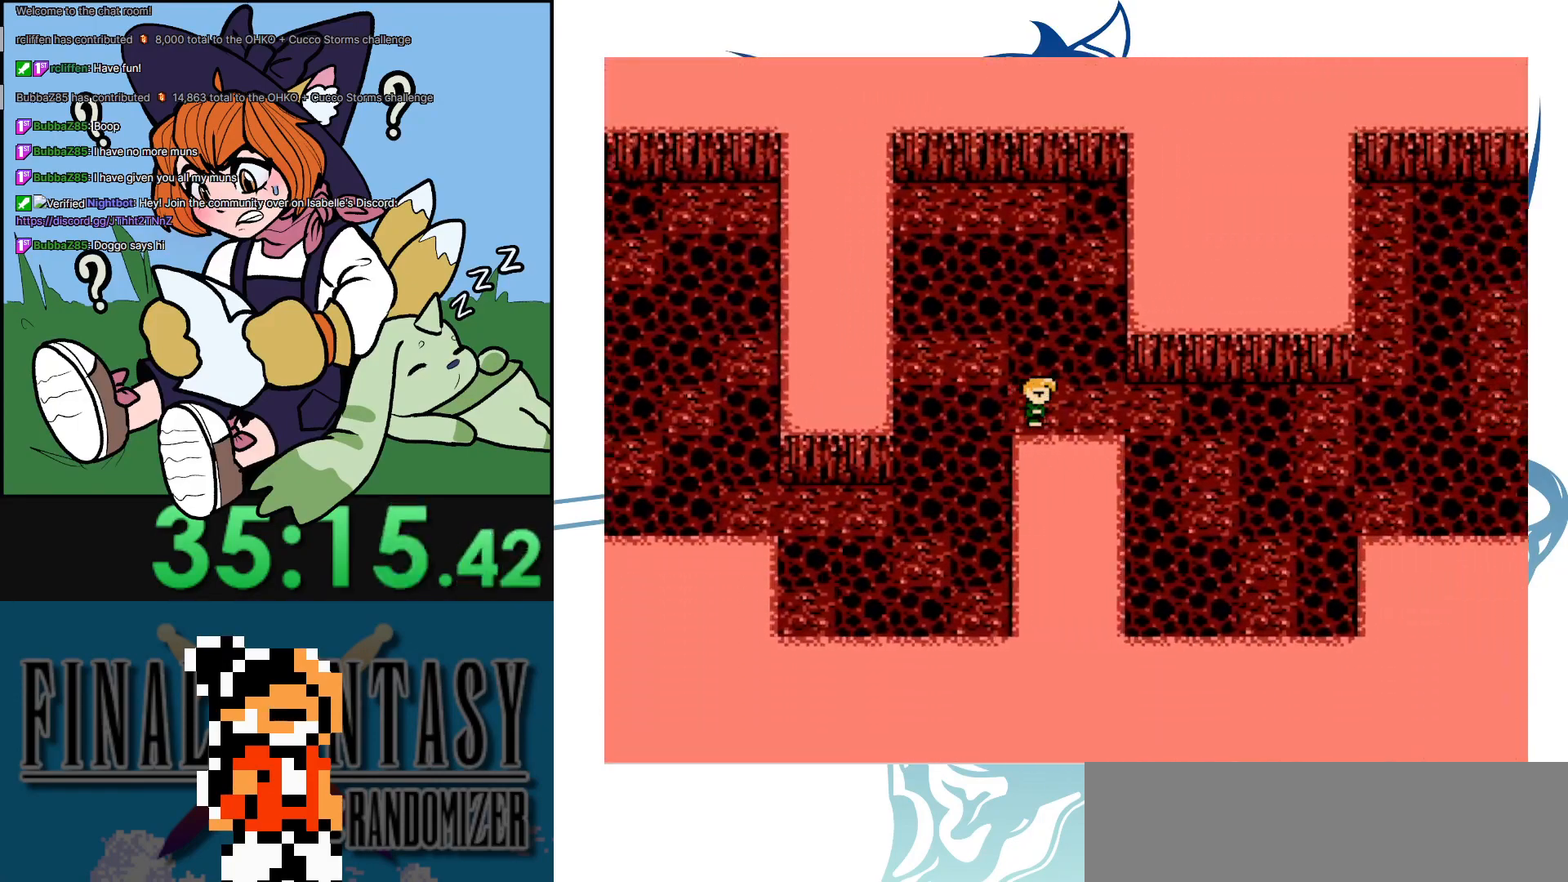
{"buttons": [], "events": []}
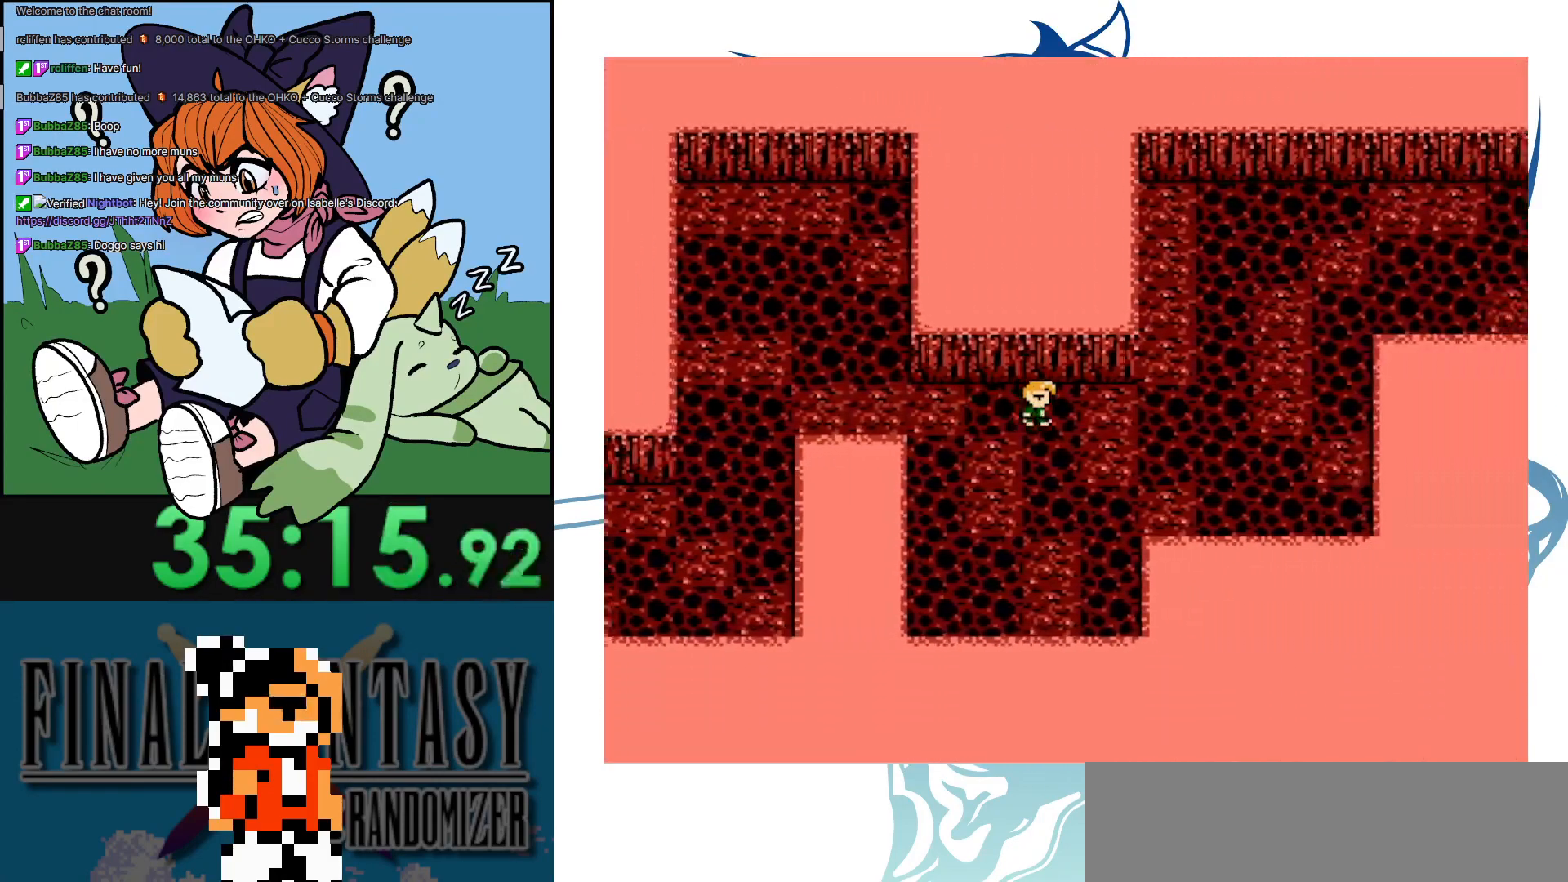
{"buttons": [], "events": []}
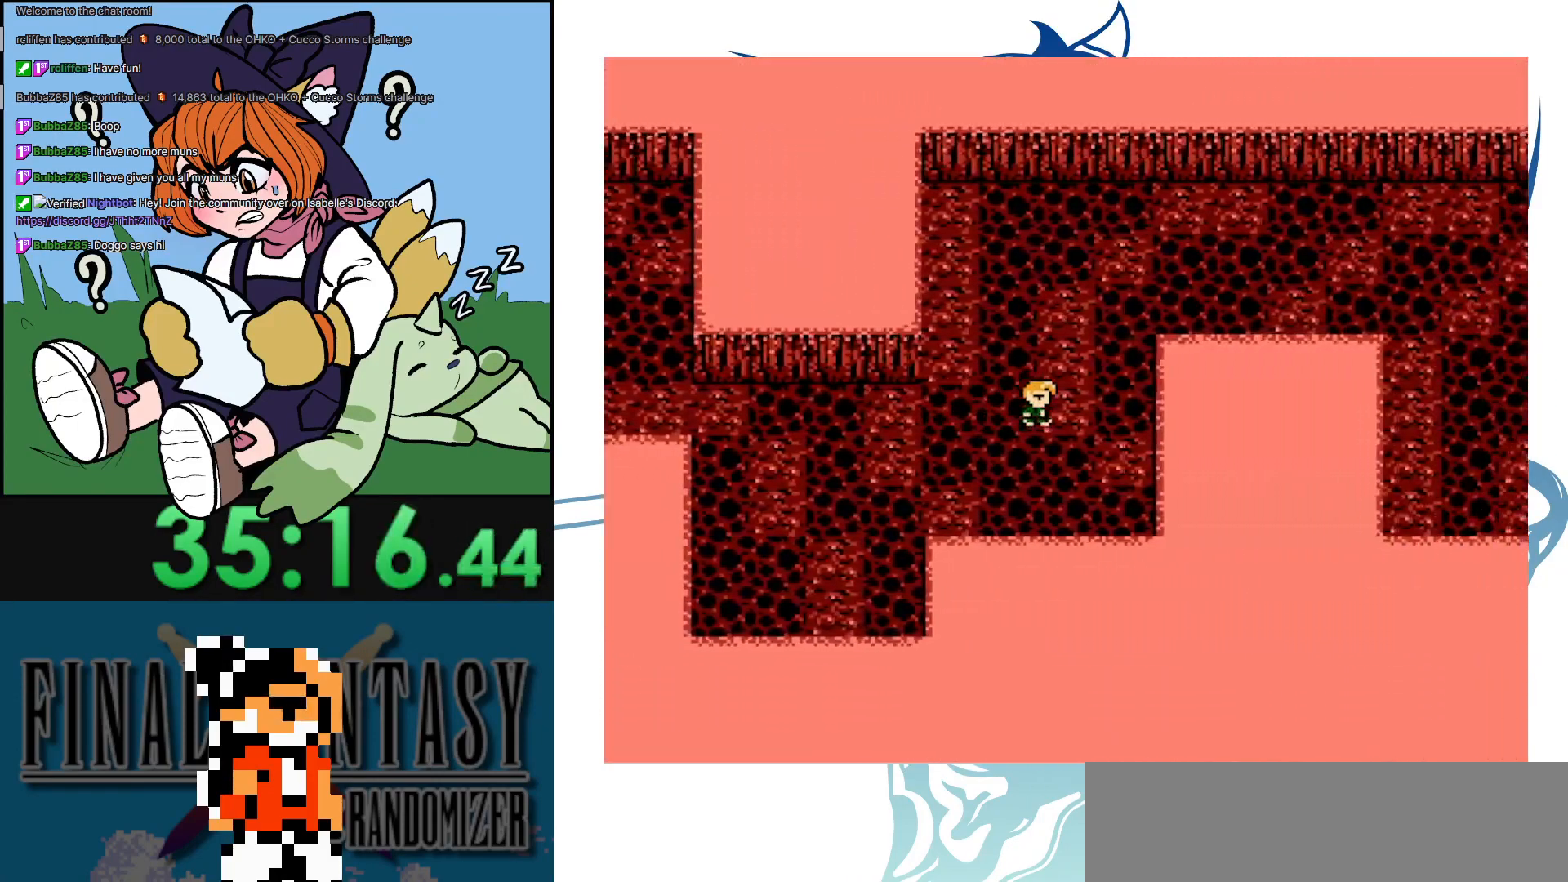
{"buttons": [], "events": []}
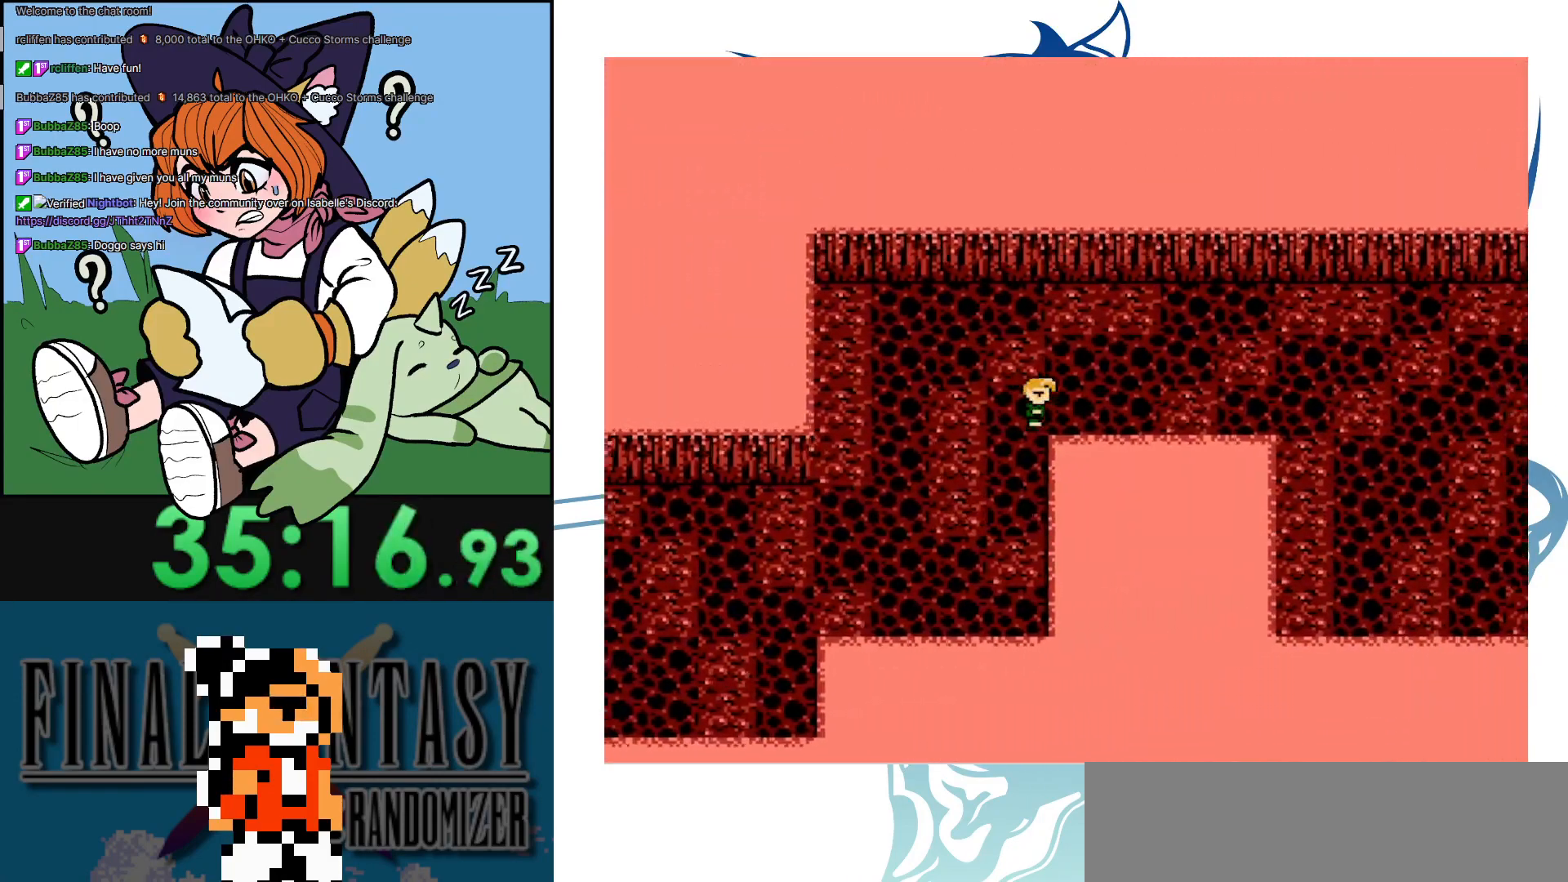
{"buttons": [], "events": []}
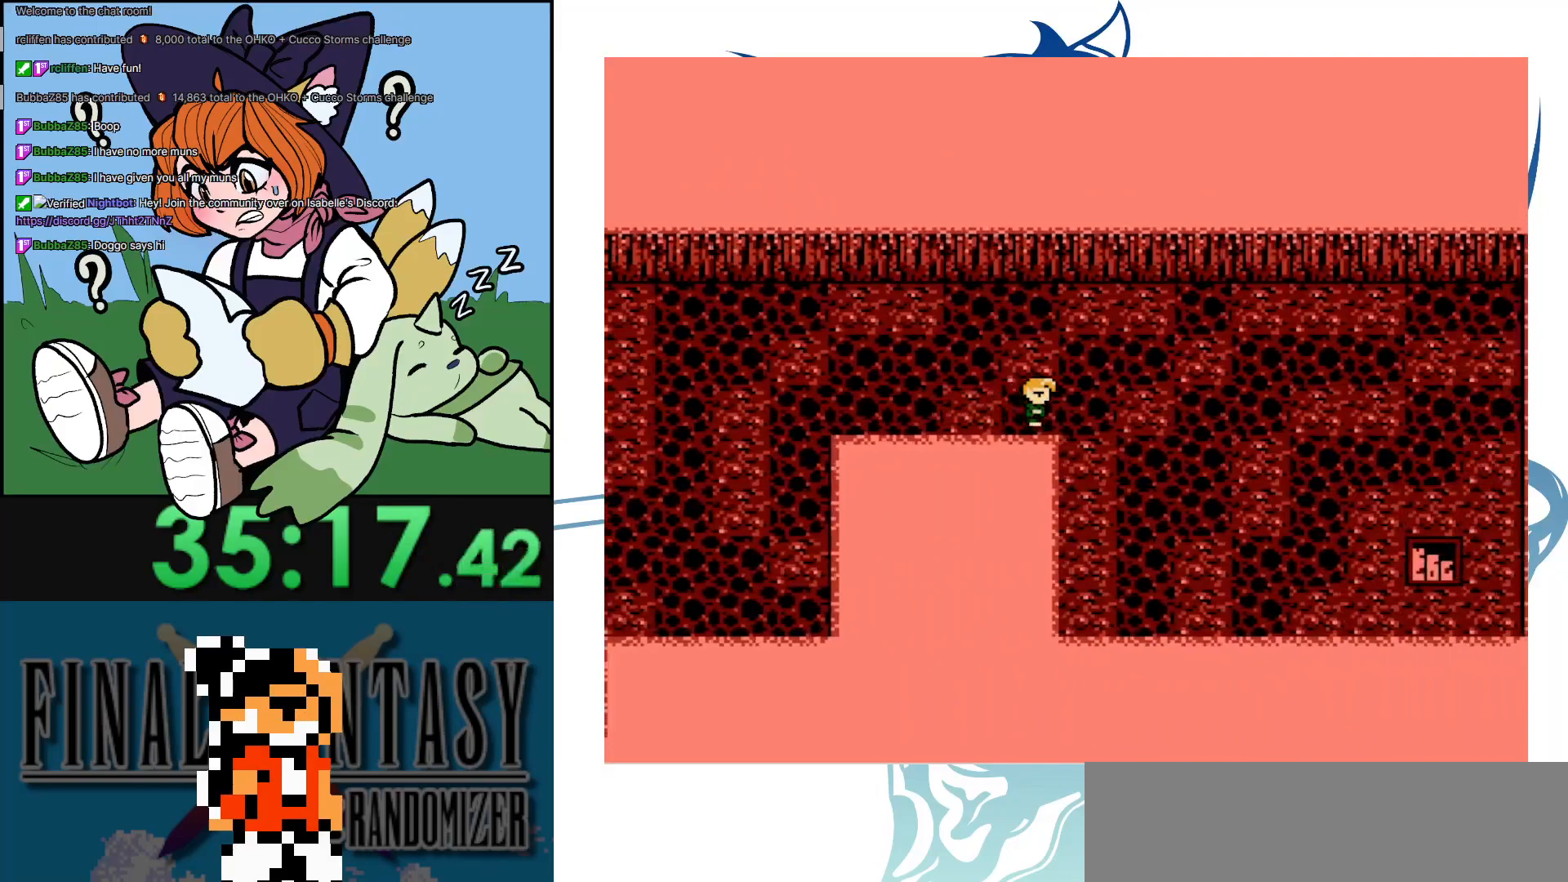
{"buttons": [], "events": []}
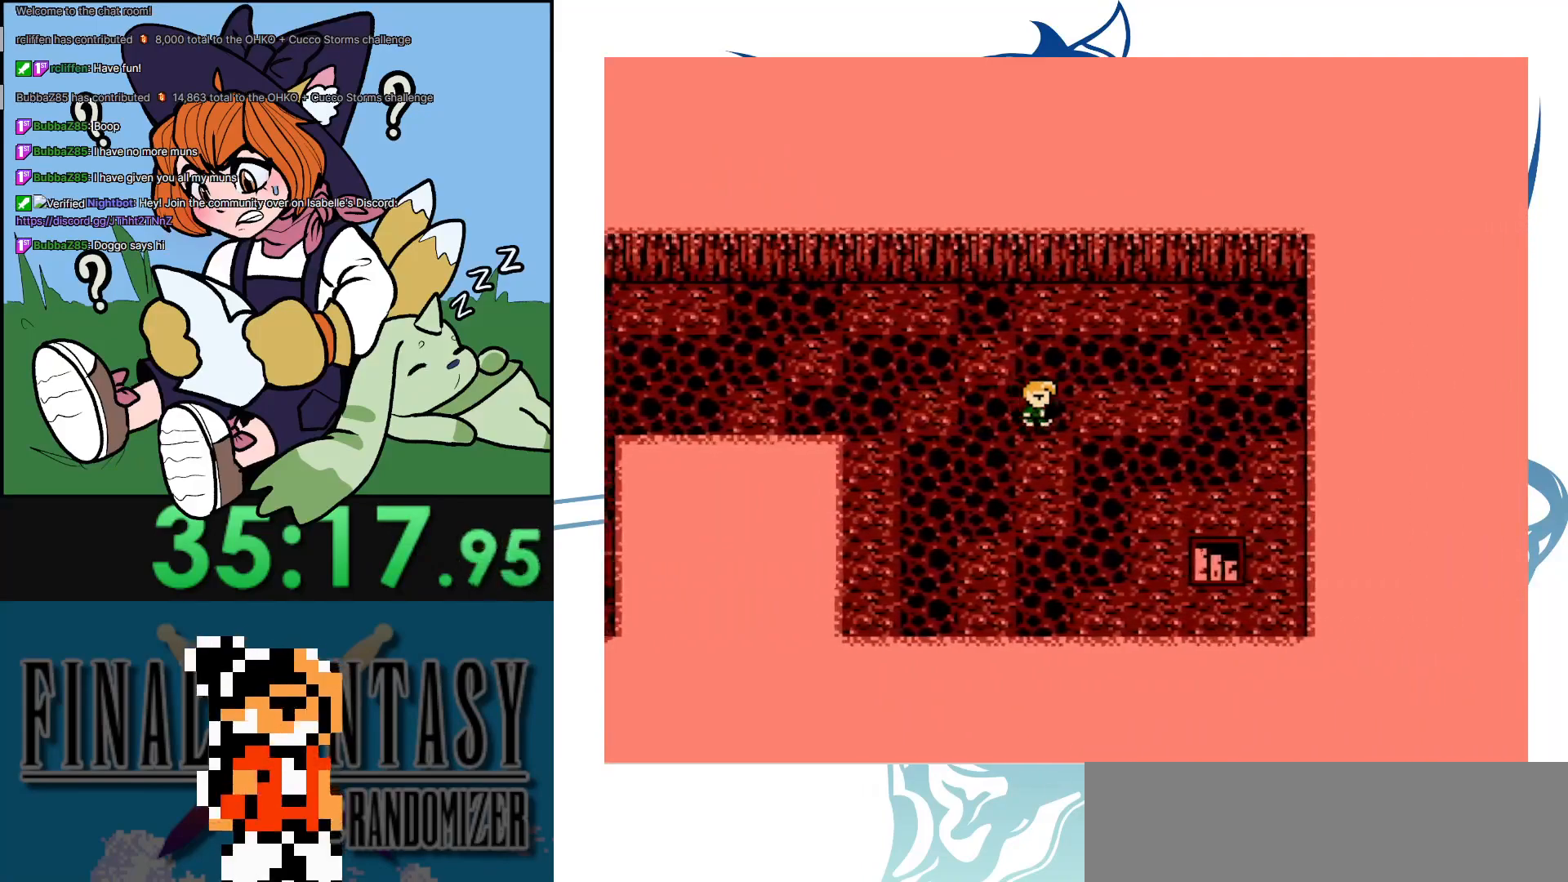
{"buttons": ["DPAD_DOWN"], "events": [[333, "DPAD_DOWN", "down"]]}
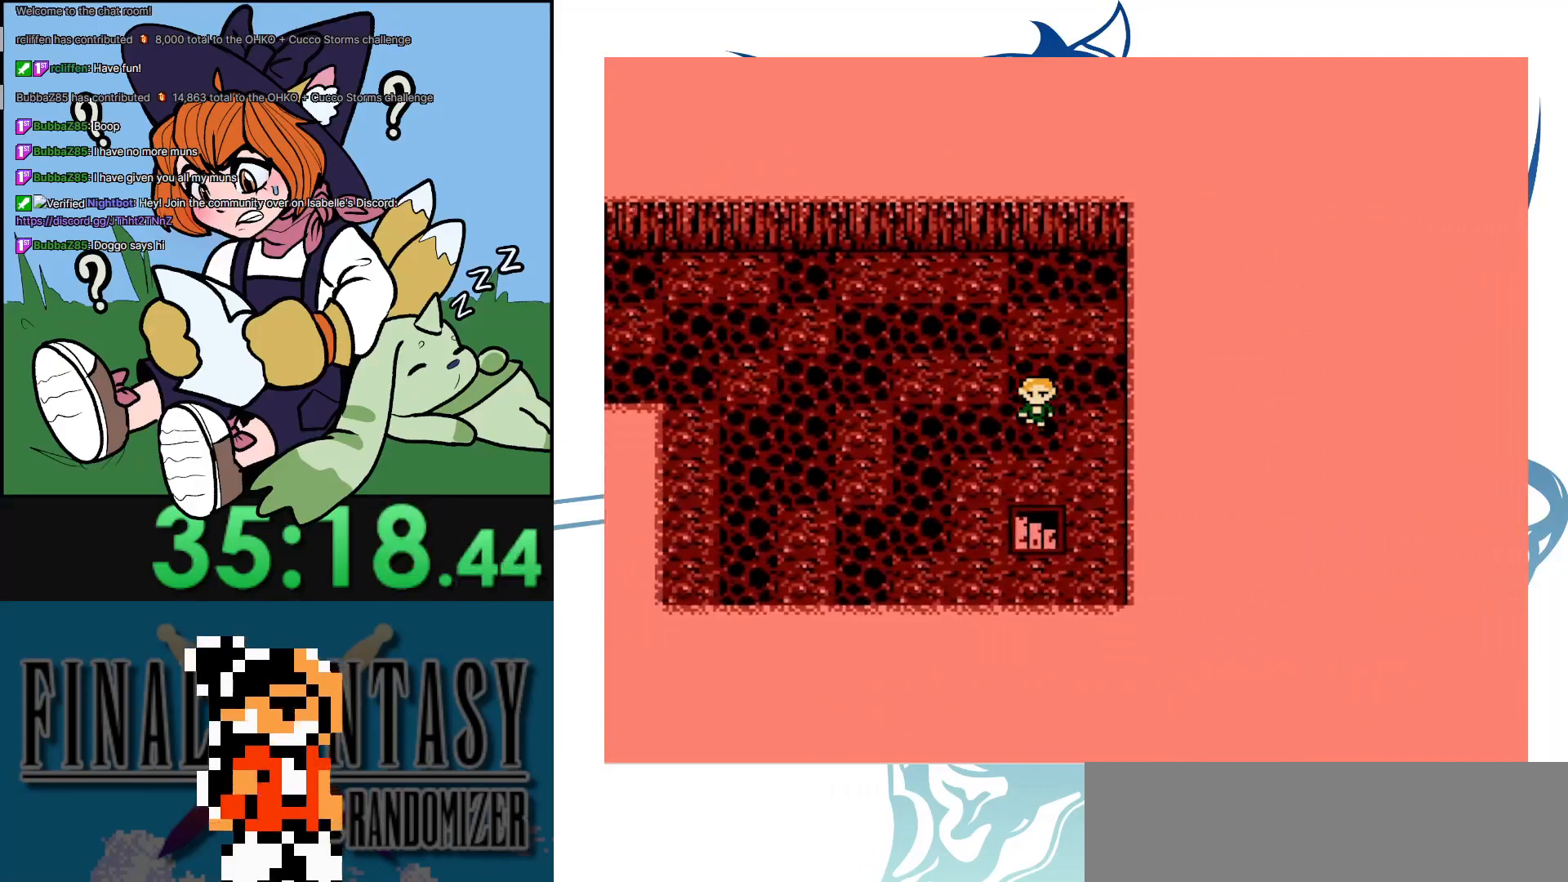
{"buttons": ["DPAD_DOWN"], "events": []}
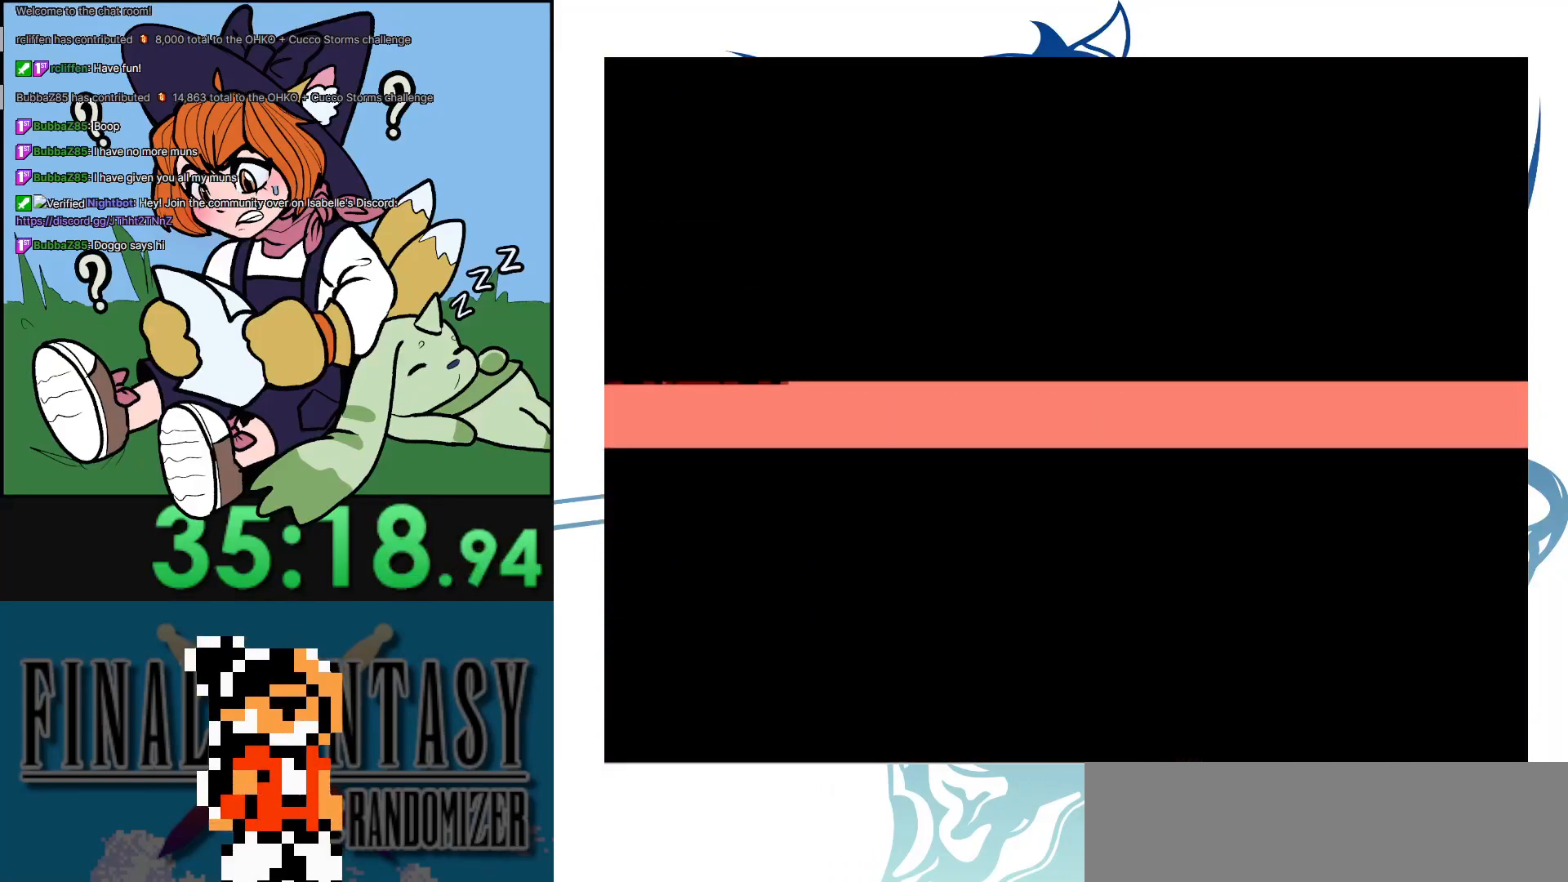
{"buttons": [], "events": [[117, "DPAD_DOWN", "up"]]}
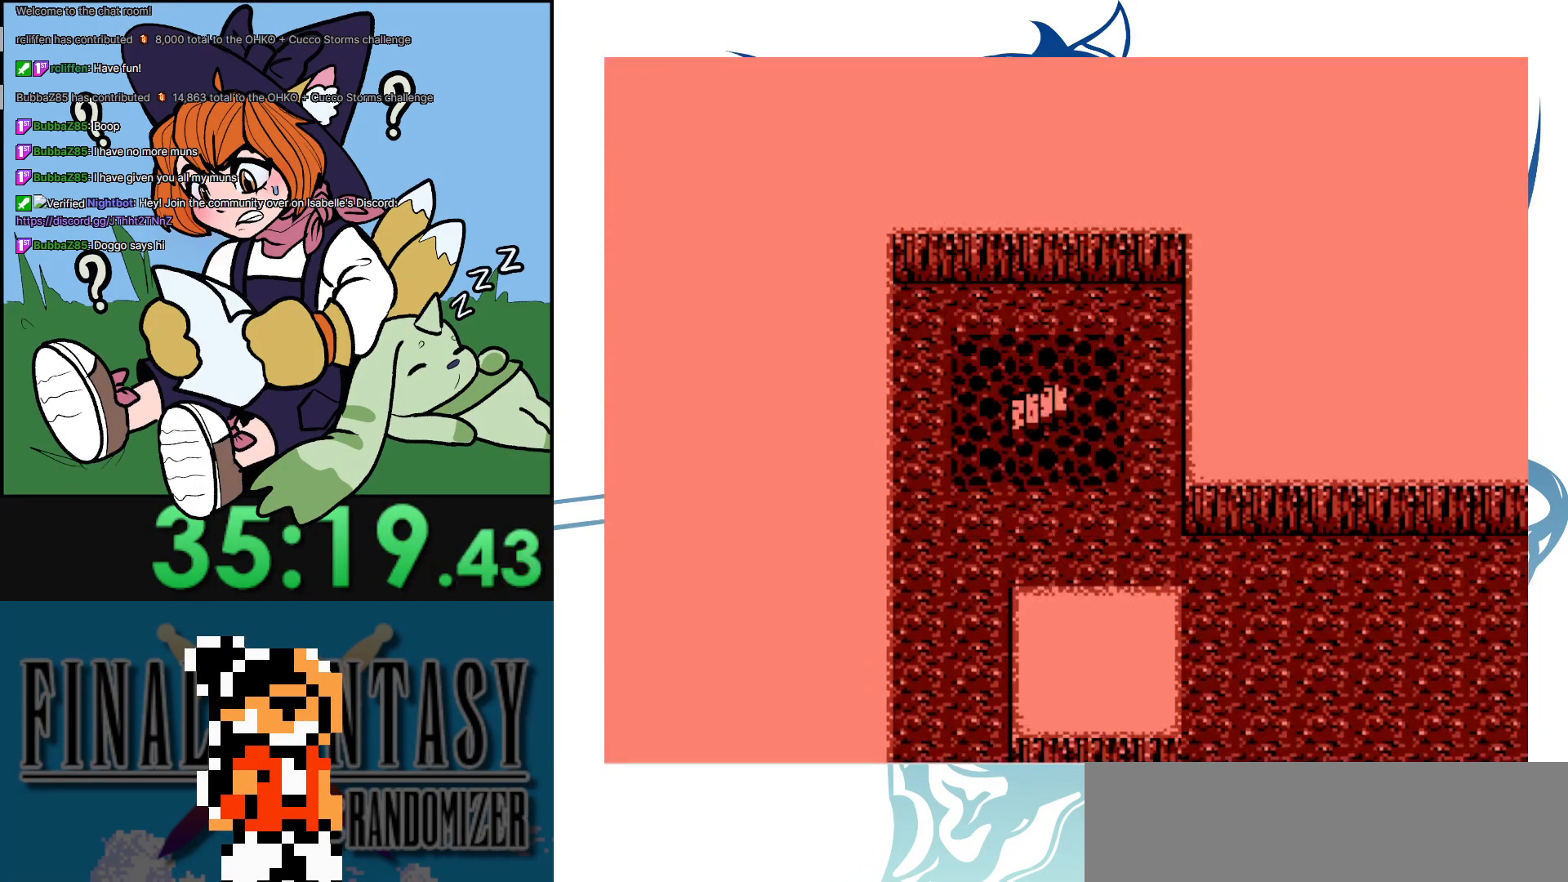
{"buttons": ["DPAD_DOWN"], "events": [[250, "DPAD_DOWN", "down"]]}
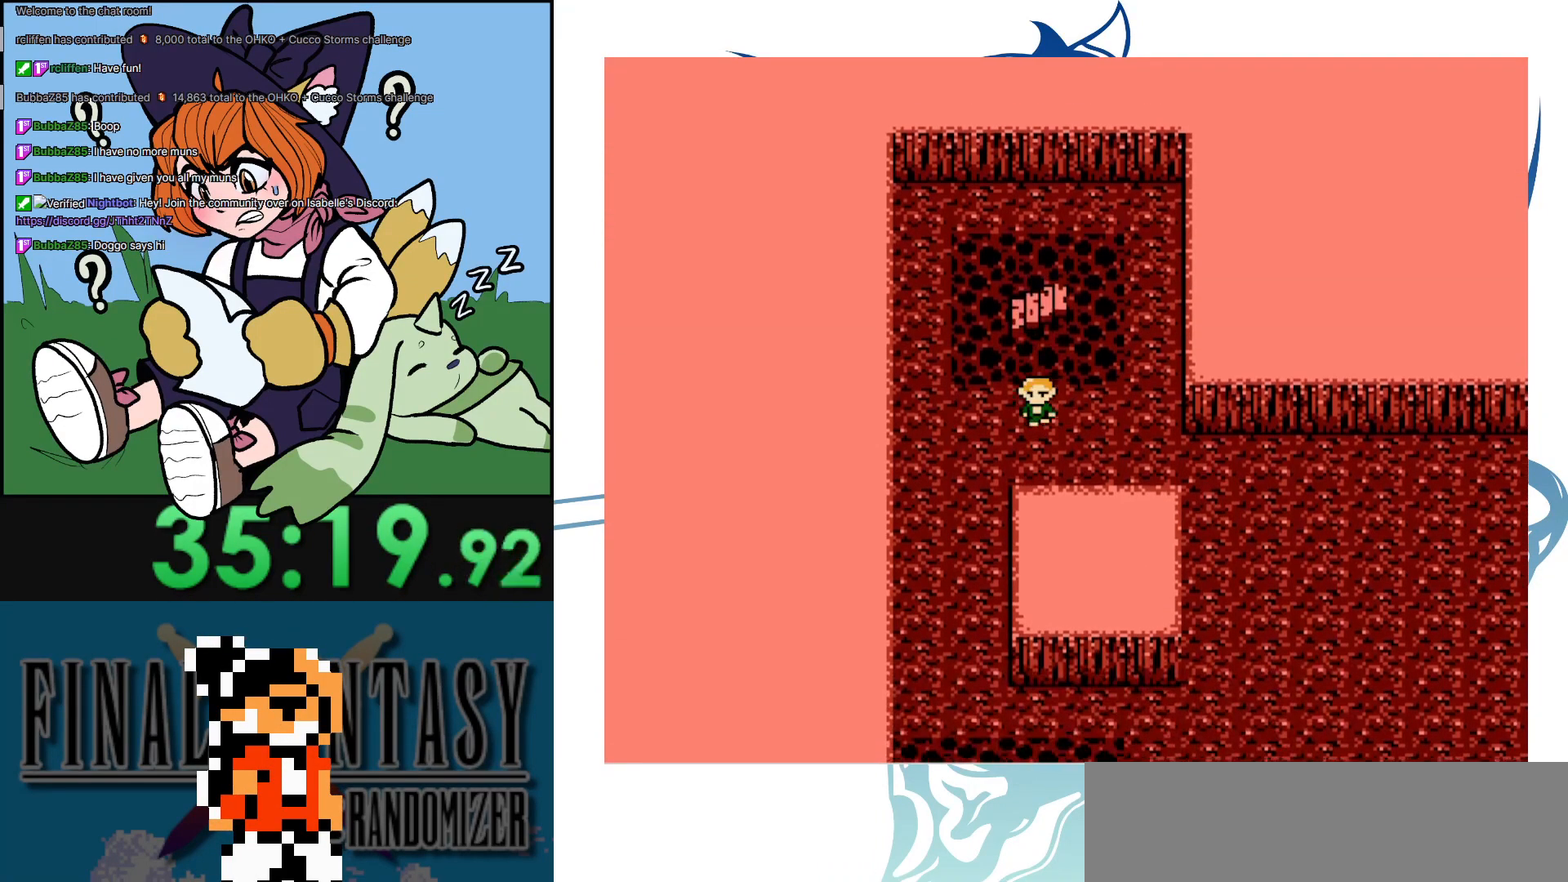
{"buttons": [], "events": [[217, "DPAD_DOWN", "up"]]}
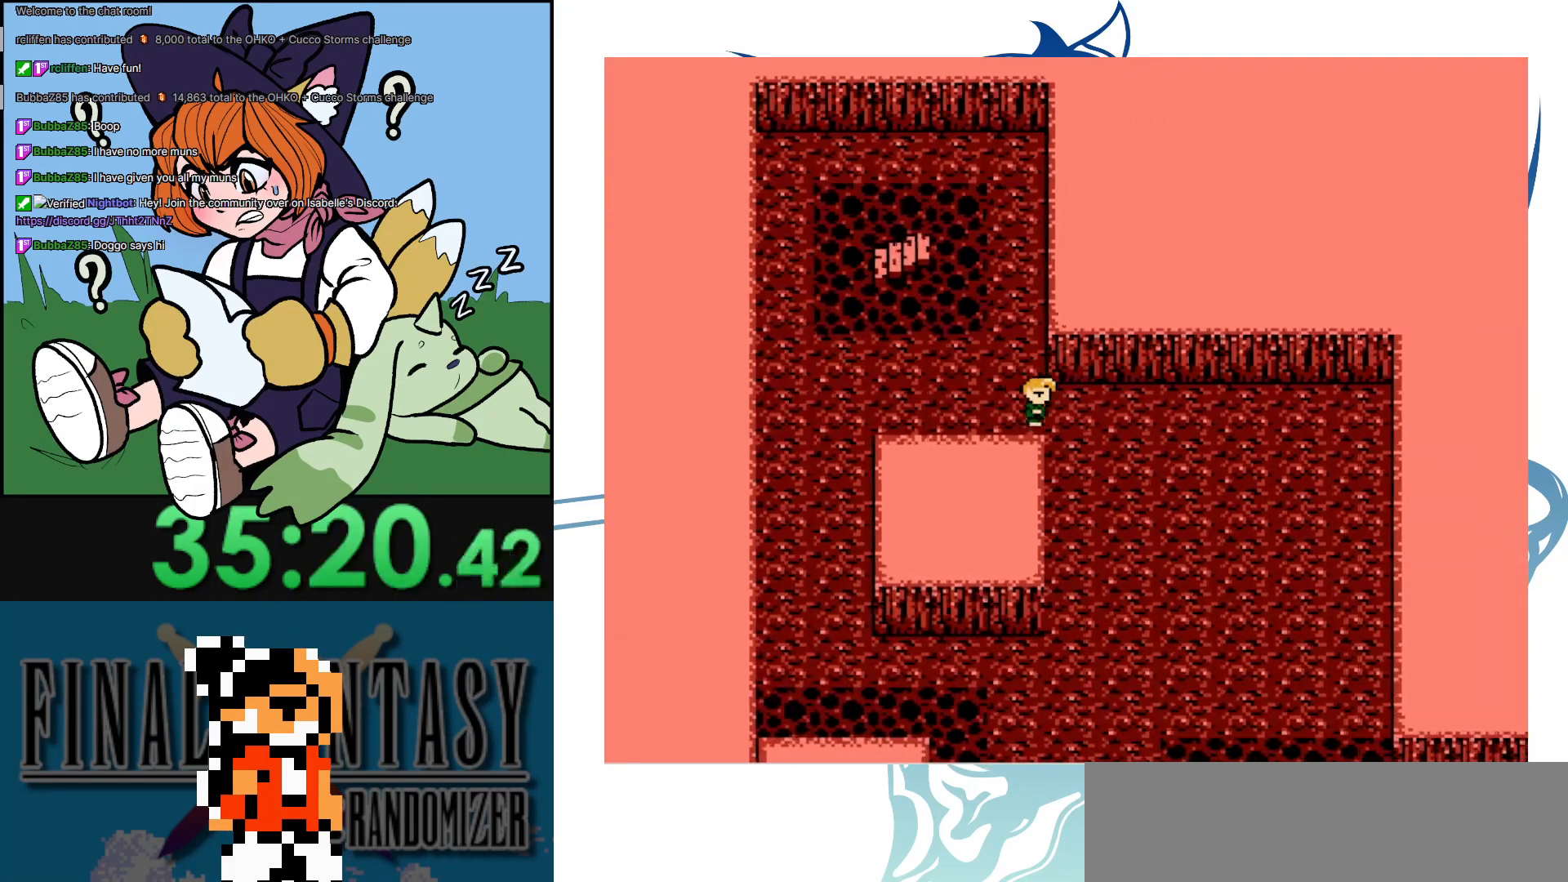
{"buttons": ["DPAD_DOWN"], "events": [[50, "DPAD_DOWN", "down"]]}
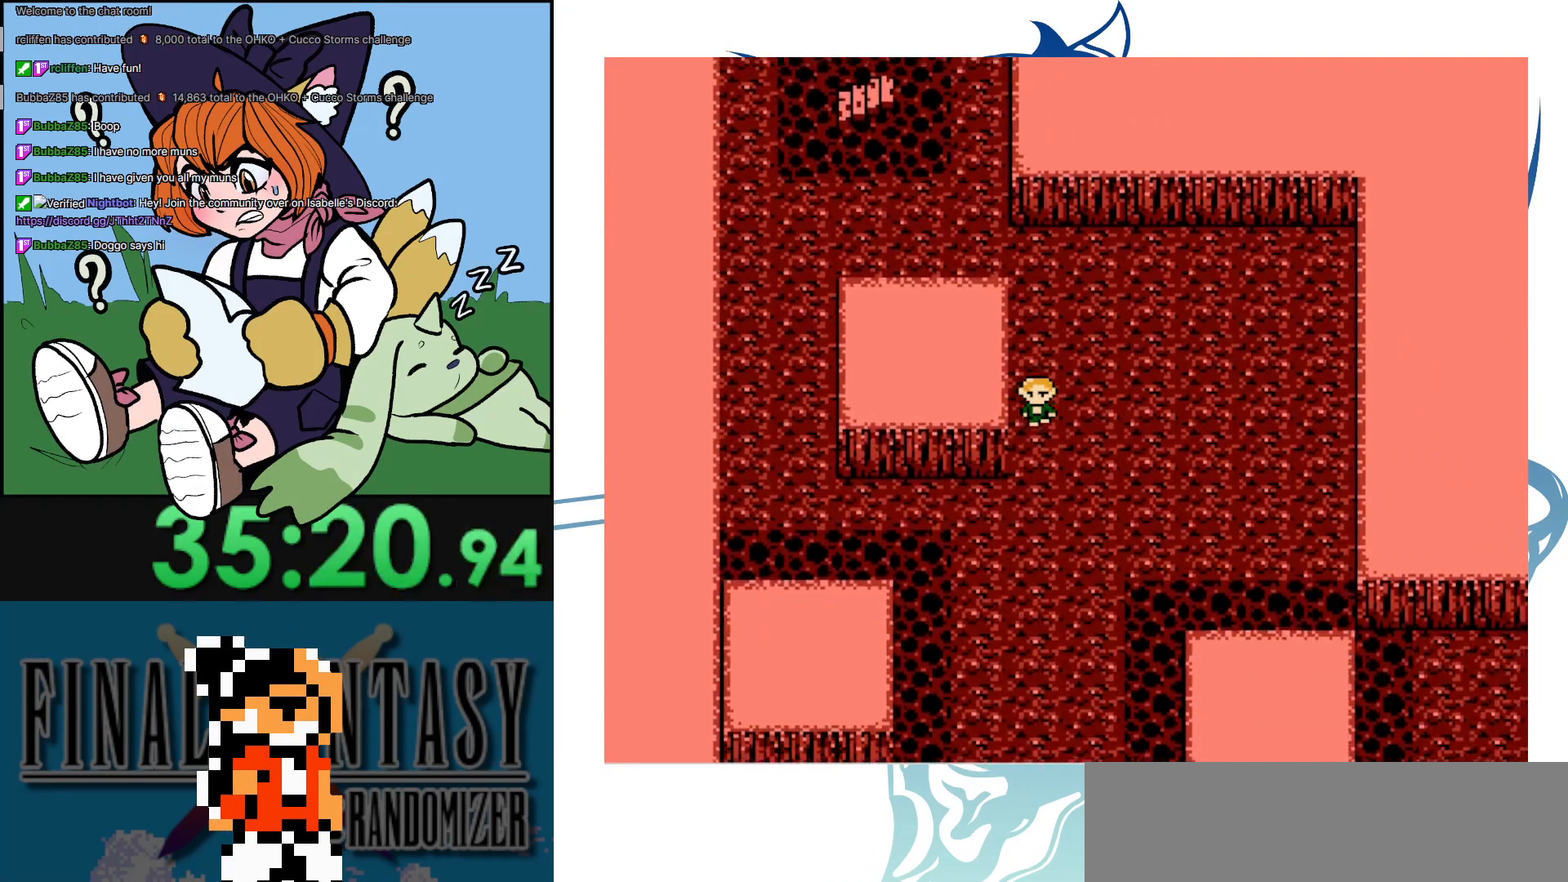
{"buttons": ["DPAD_DOWN"], "events": []}
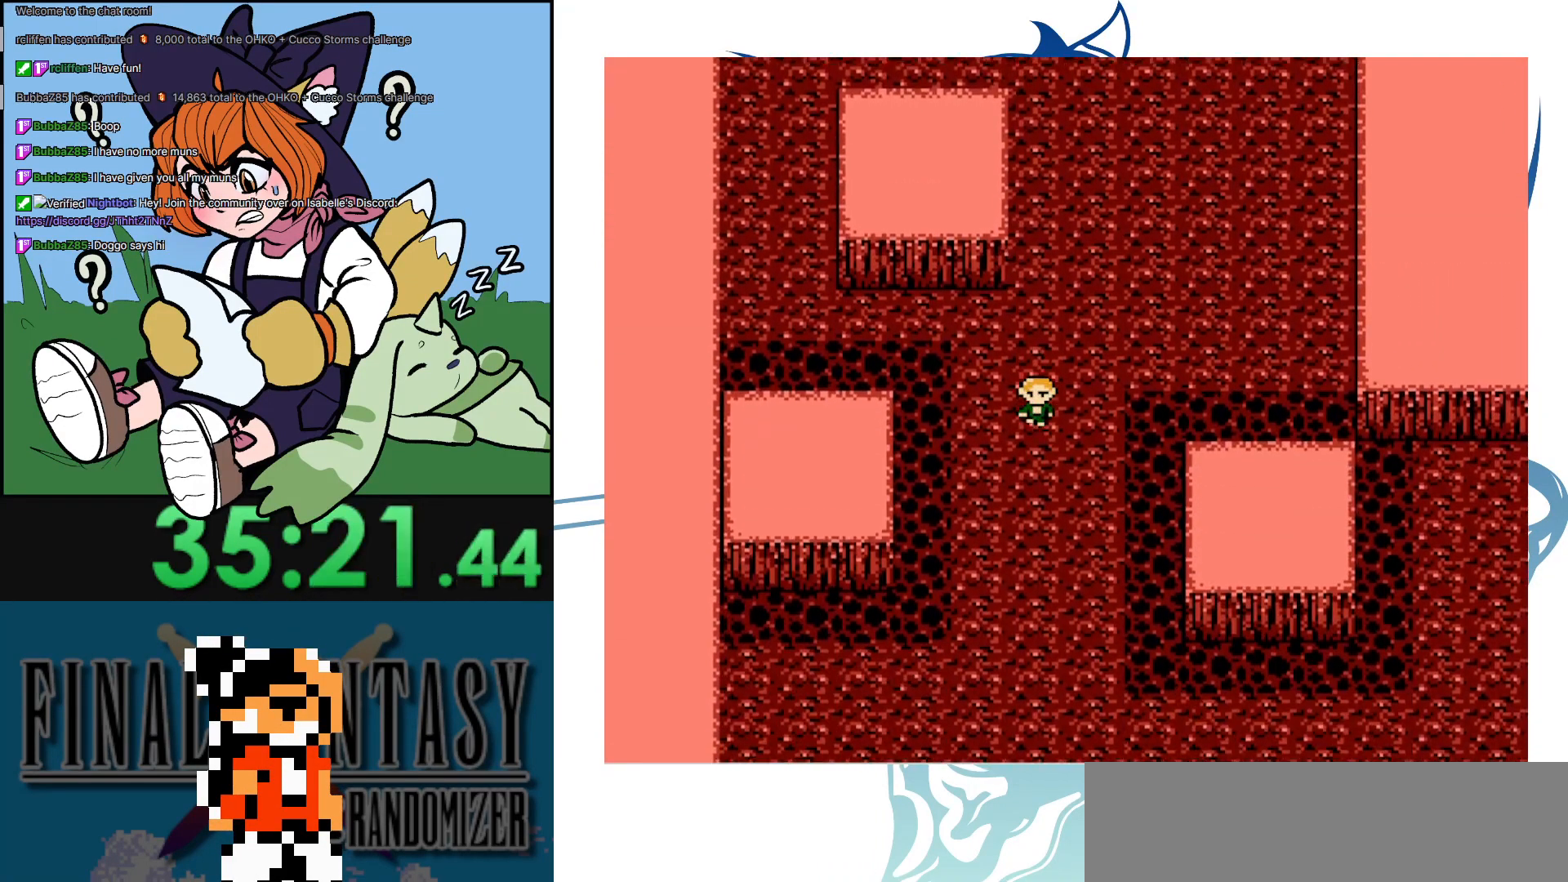
{"buttons": ["DPAD_DOWN"], "events": []}
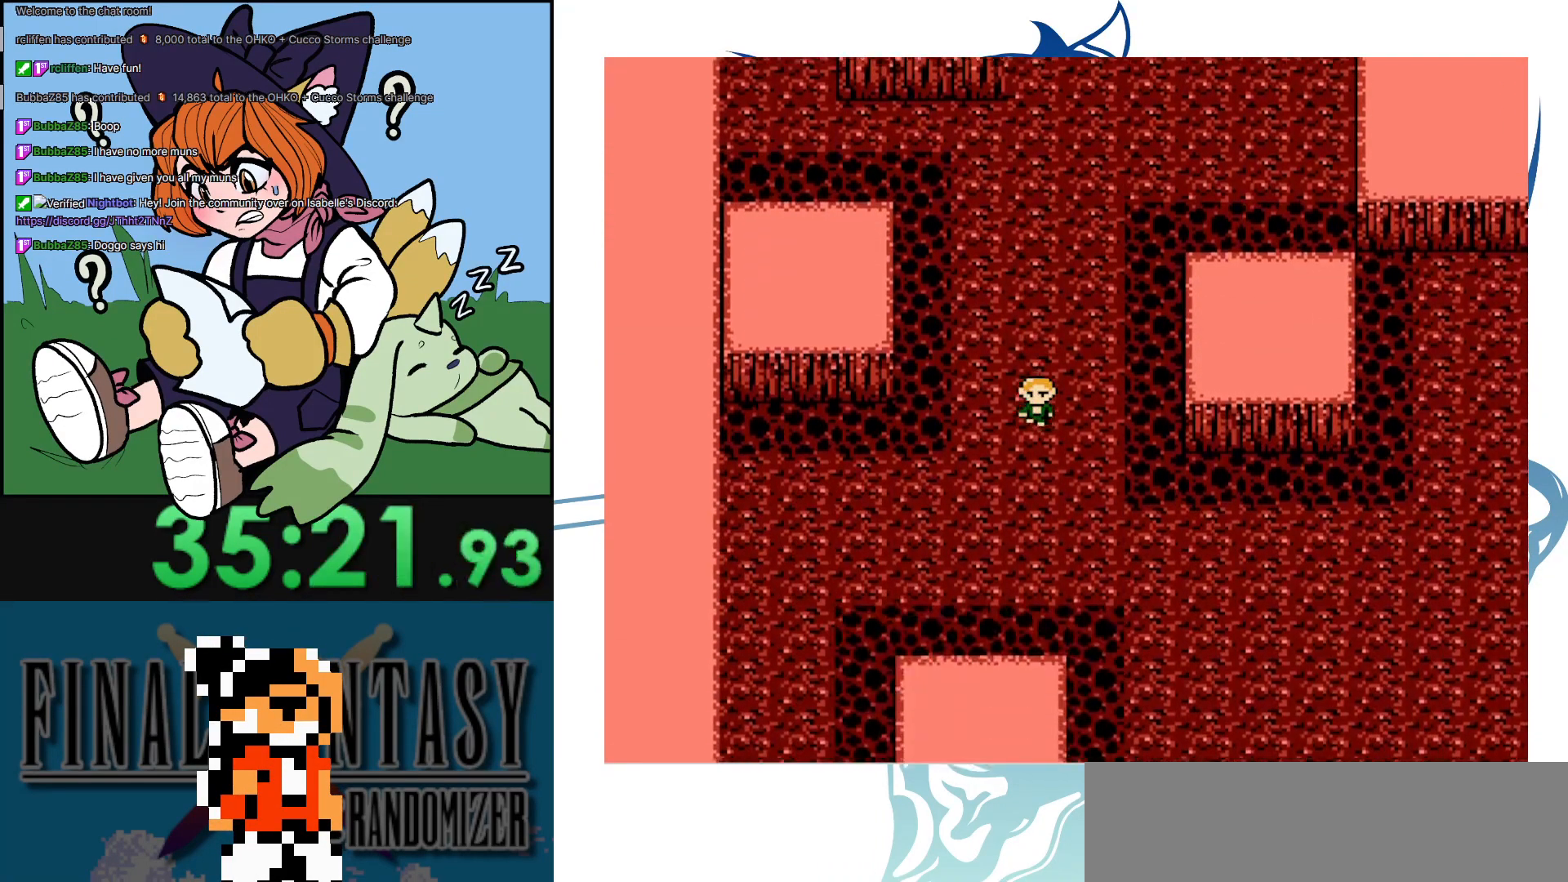
{"buttons": [], "events": [[250, "DPAD_DOWN", "up"]]}
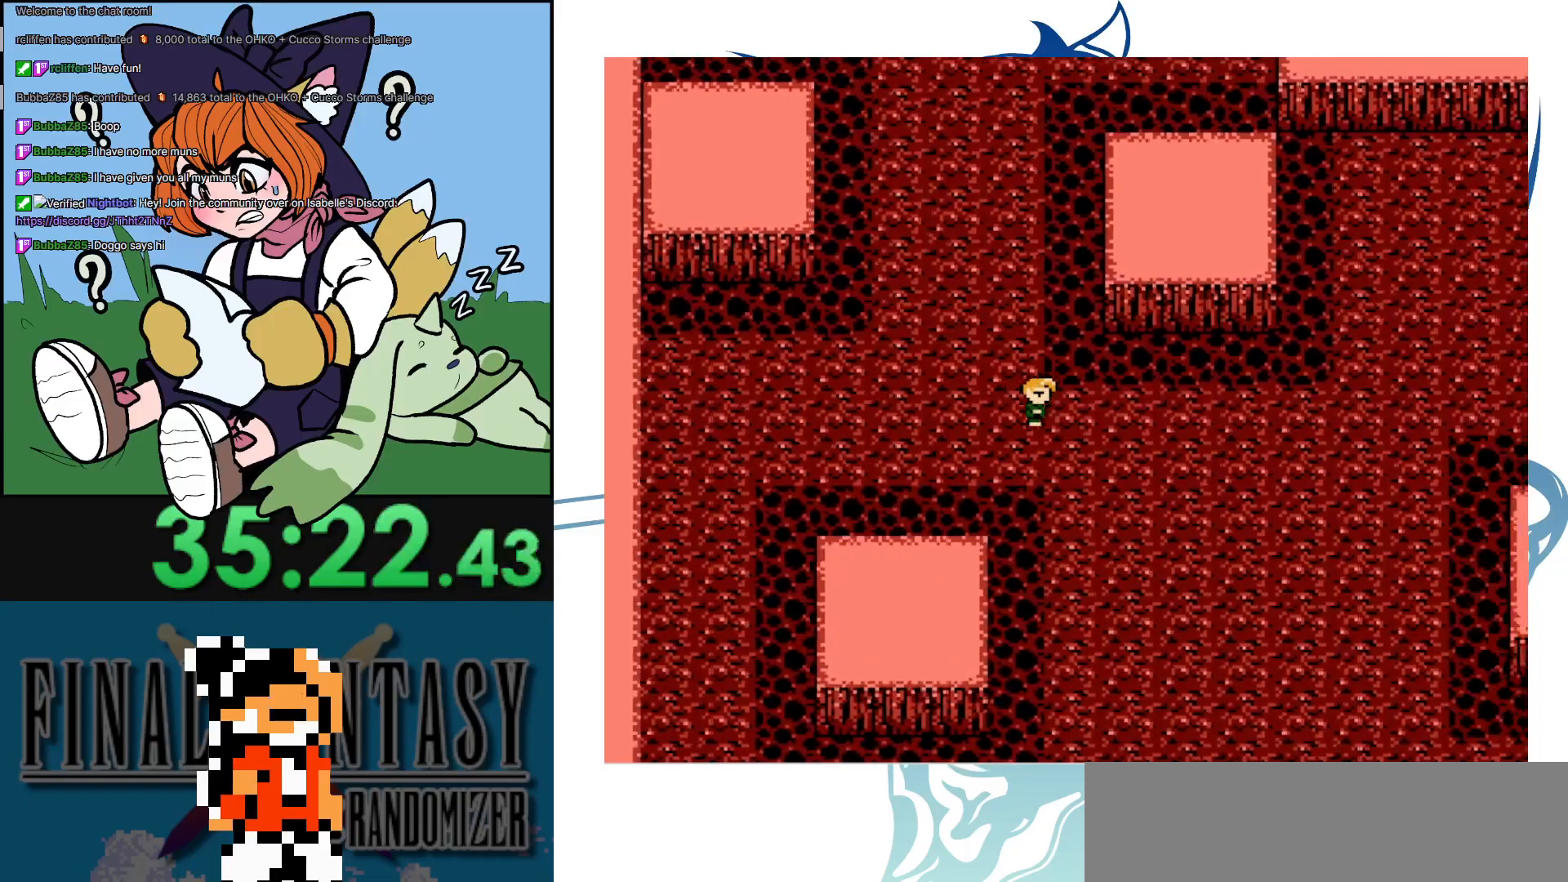
{"buttons": [], "events": []}
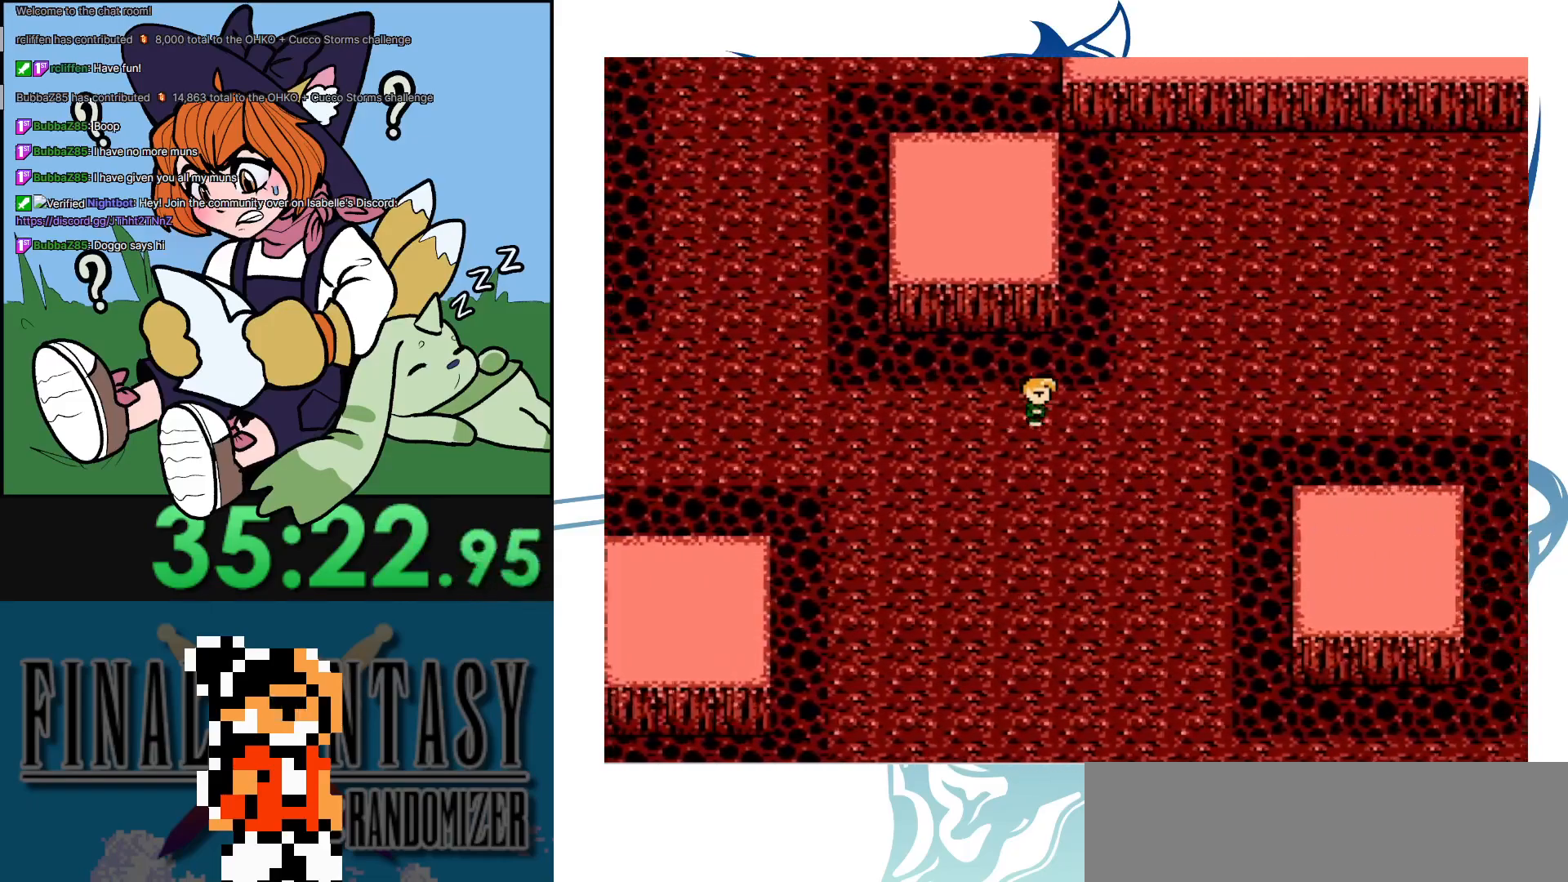
{"buttons": [], "events": []}
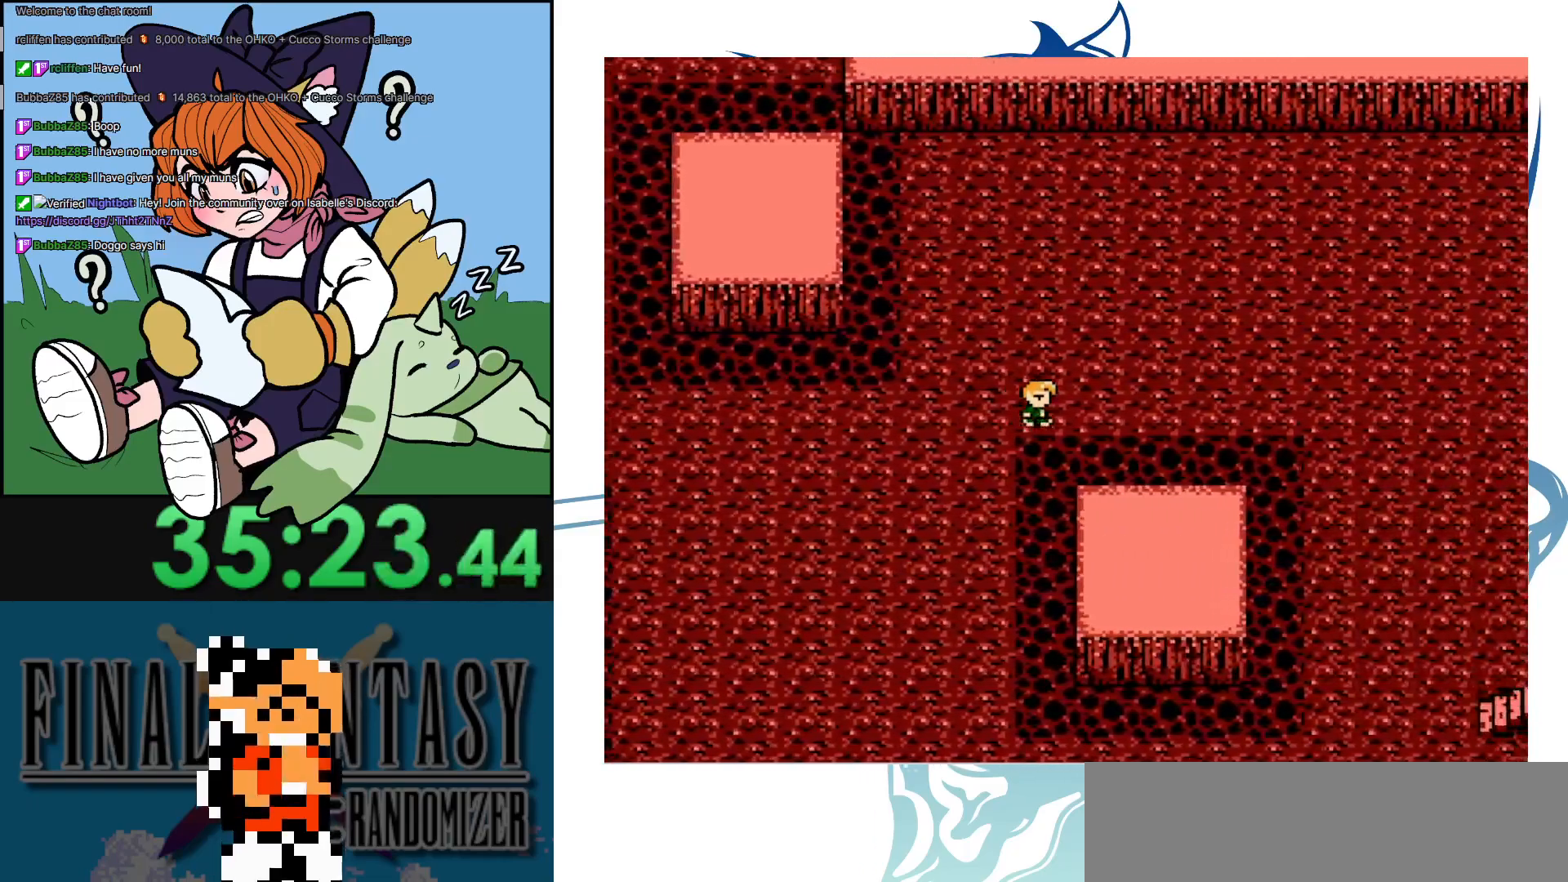
{"buttons": [], "events": []}